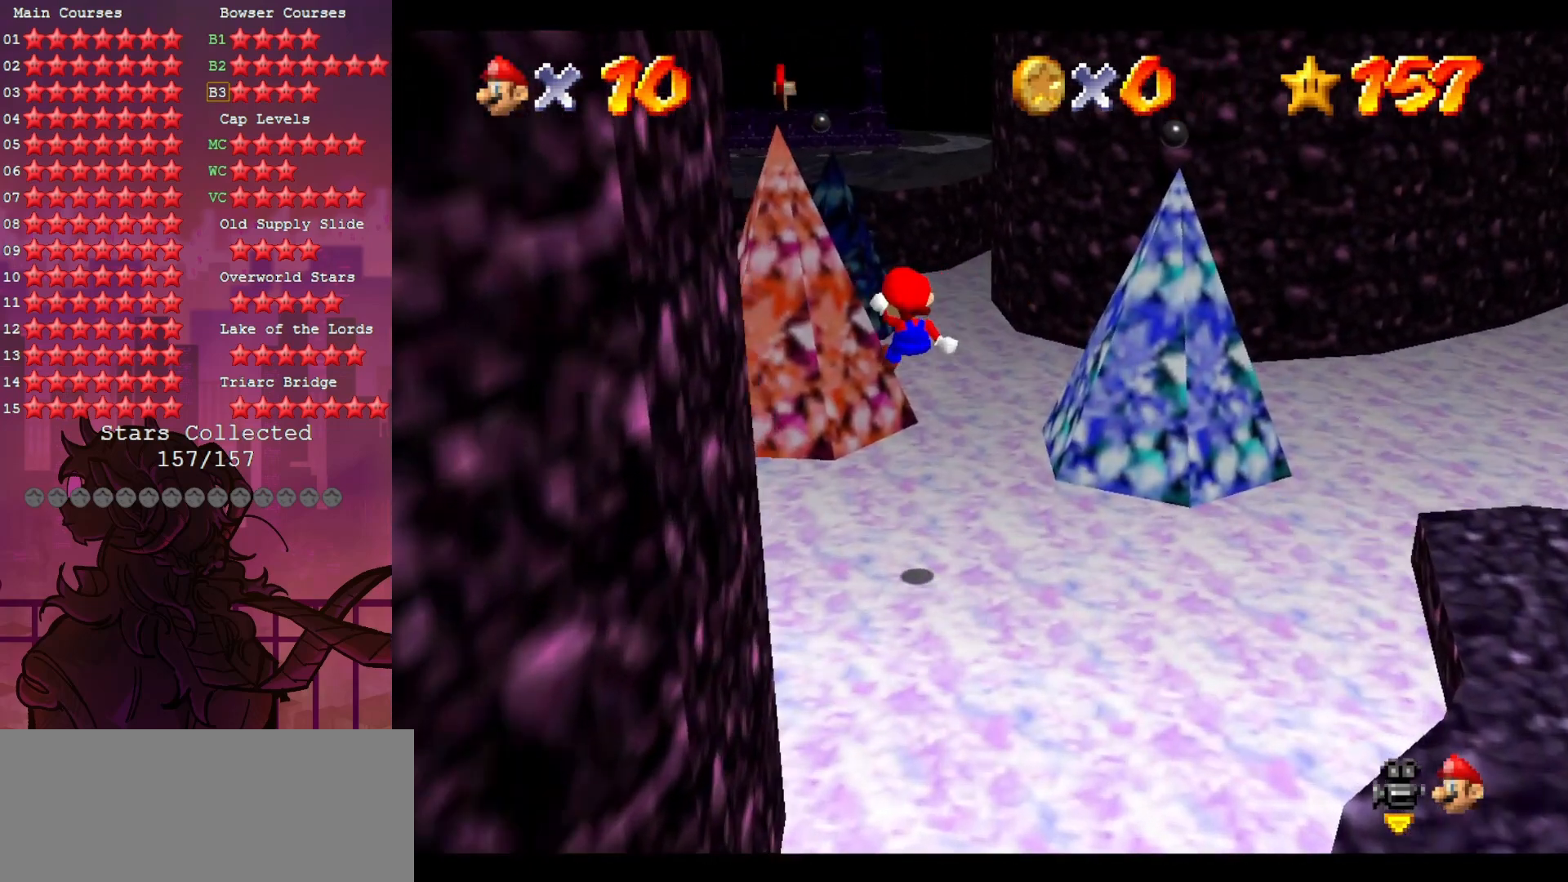
Gameplay with a controller (Nintendo layout); each line is a JSON object with the inputs held at the frame after it. "events" lists button and stick changes between this image and that frame as [ms after this image, input, new state], when the widget could be followed in between. Not read: A C_RIGHT L3 R3.
{"buttons": [], "left_stick": "up-right", "events": [[133, "left_stick", "up"], [233, "left_stick", "up-right"]]}
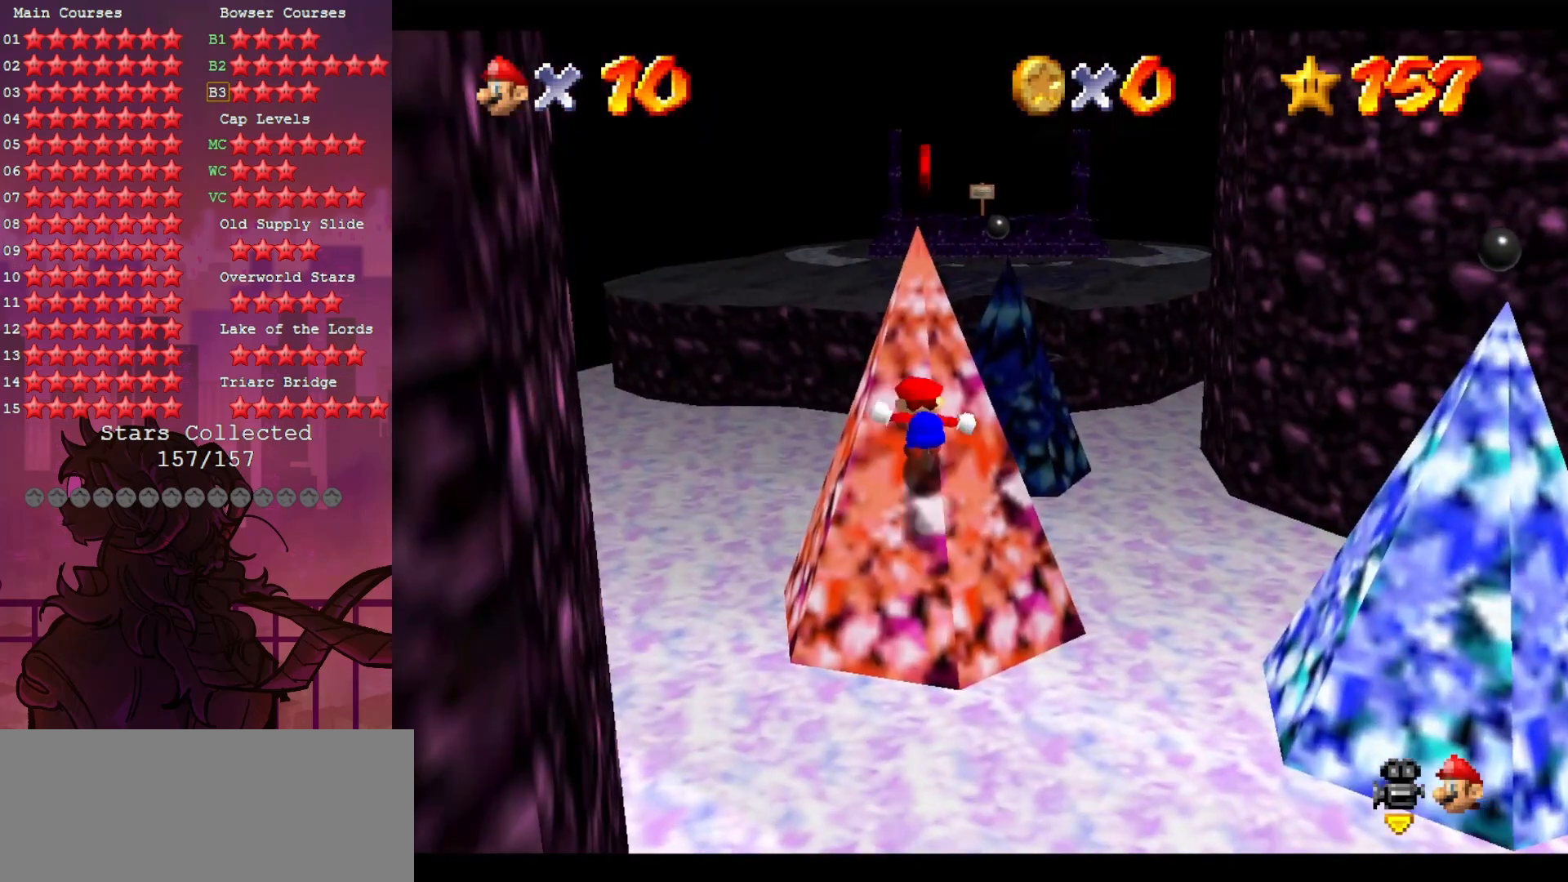
{"buttons": [], "left_stick": "up", "events": [[17, "left_stick", "up"]]}
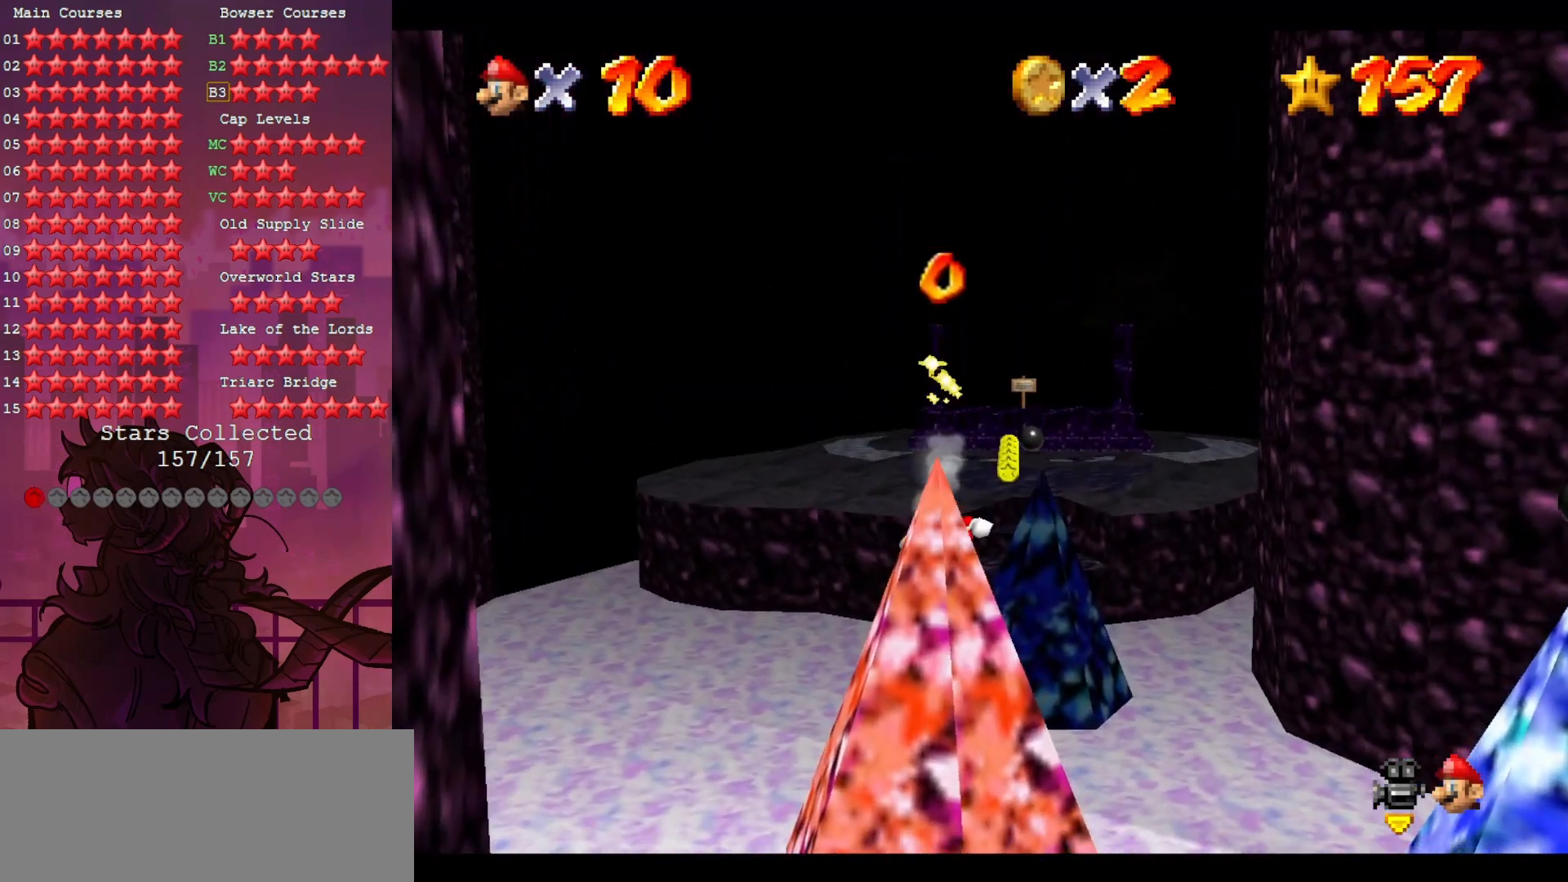
{"buttons": [], "left_stick": "up", "events": []}
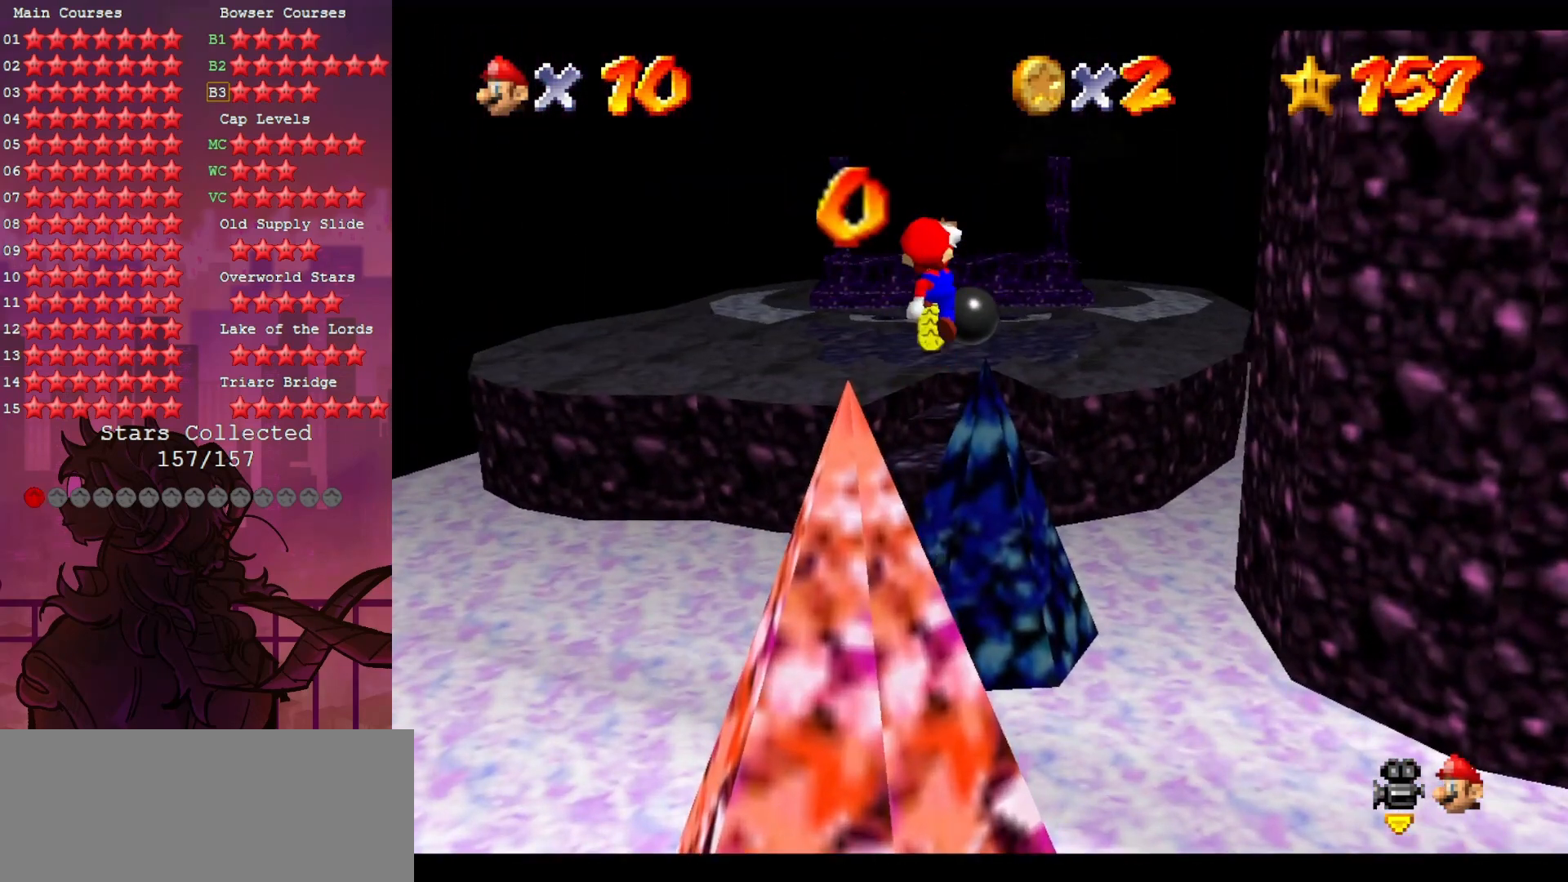
{"buttons": [], "left_stick": "up-right", "events": [[50, "B", "down"], [167, "left_stick", "up-right"], [333, "B", "up"]]}
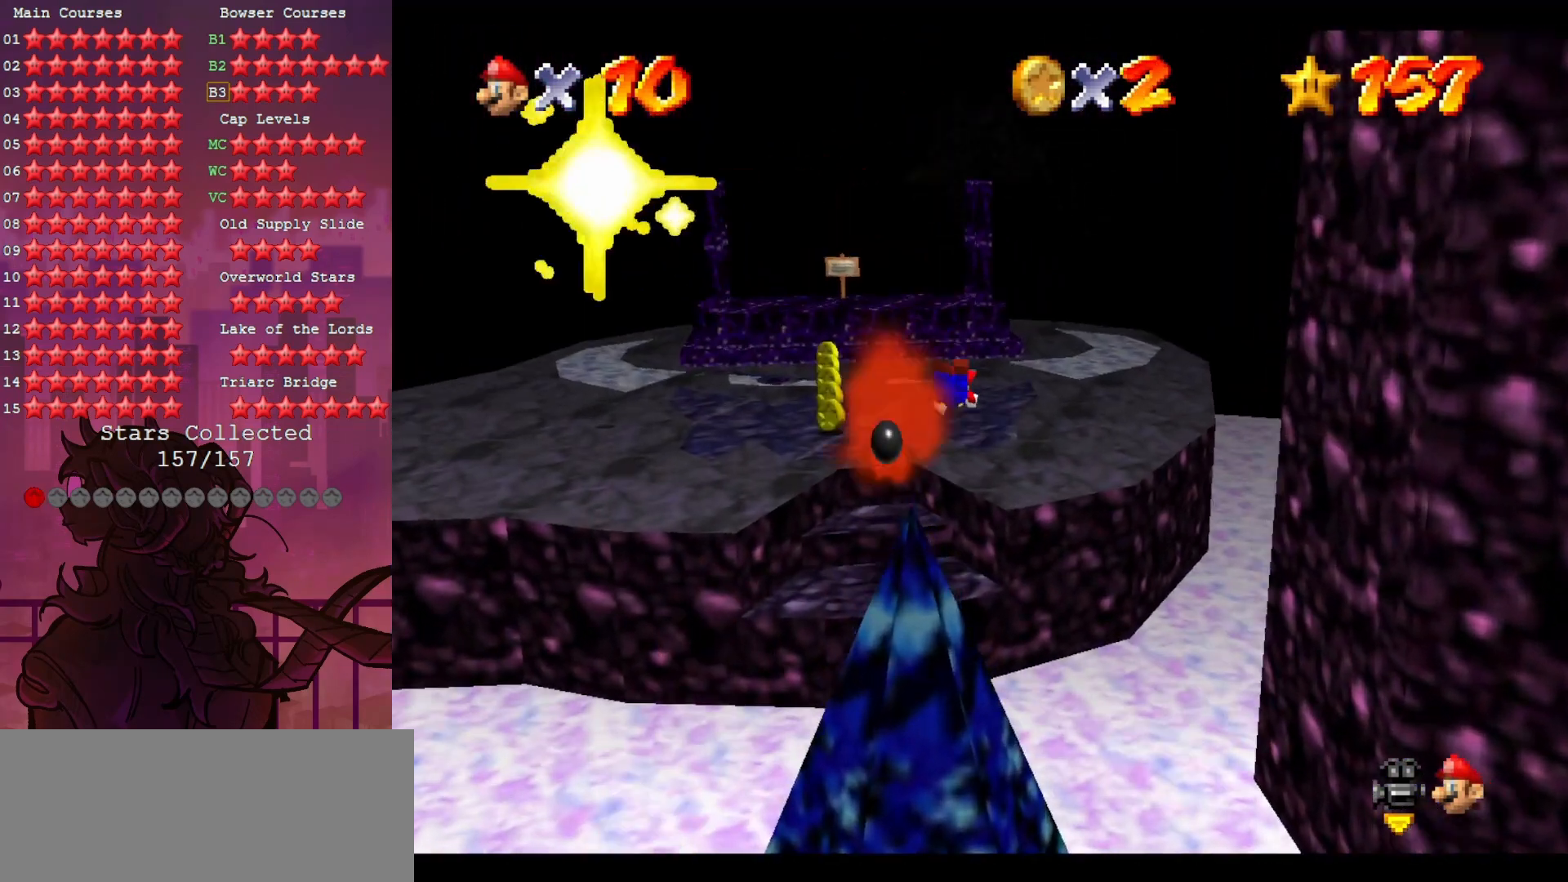
{"buttons": ["C_DOWN", "C_LEFT"], "left_stick": "left", "events": [[67, "left_stick", "down-left"], [333, "left_stick", "left"], [400, "C_LEFT", "down"], [433, "C_DOWN", "down"]]}
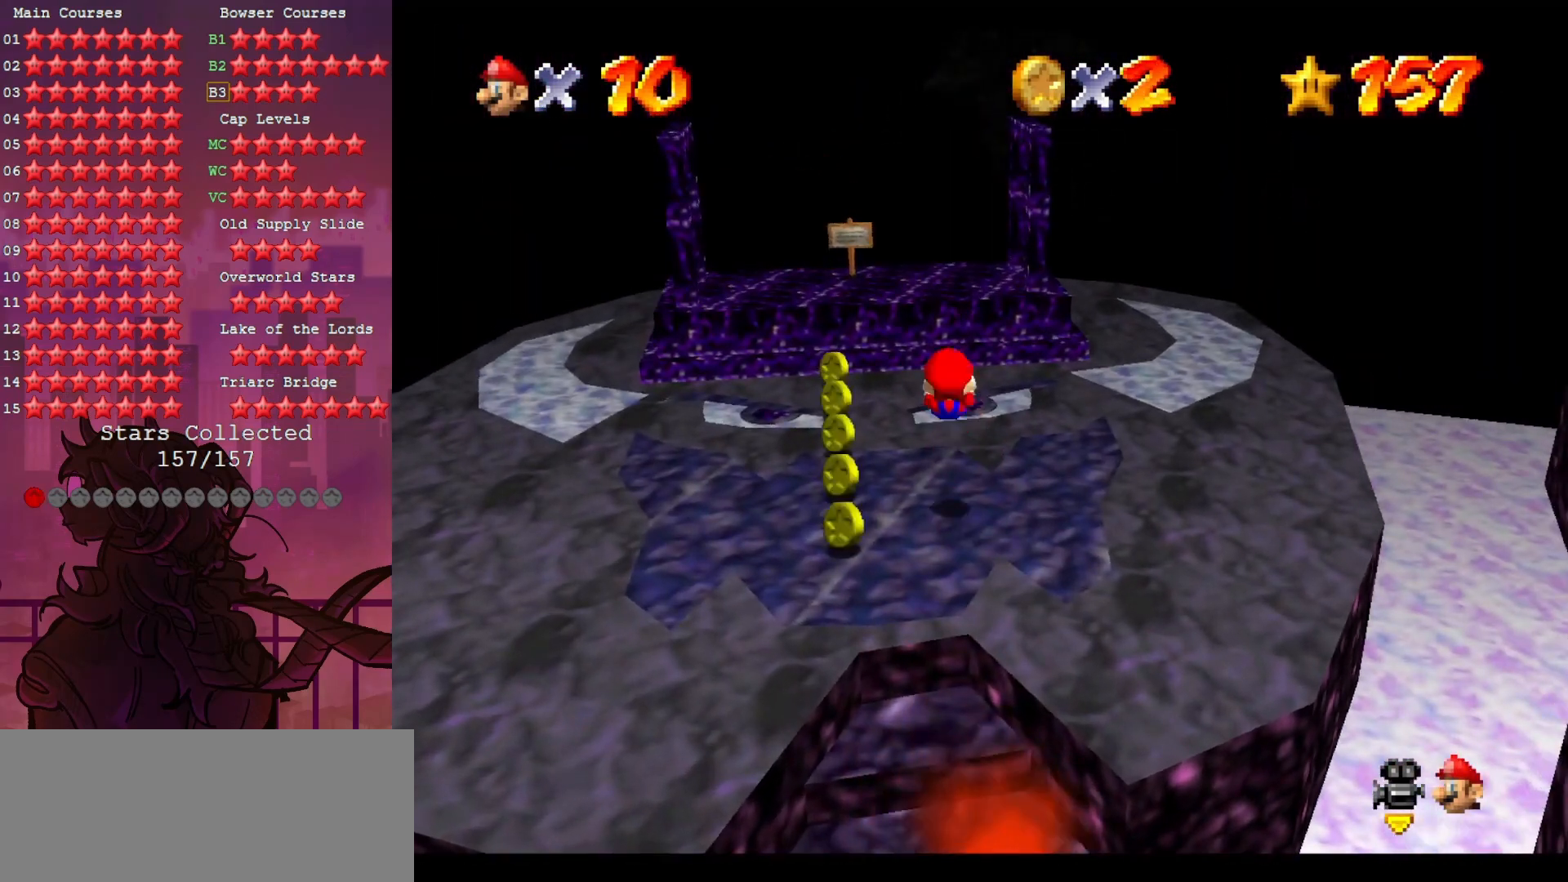
{"buttons": [], "left_stick": "left", "events": [[50, "C_DOWN", "up"], [50, "C_LEFT", "up"], [133, "C_DOWN", "down"], [133, "C_LEFT", "down"], [233, "C_DOWN", "up"], [233, "C_LEFT", "up"], [350, "C_LEFT", "down"], [433, "C_LEFT", "up"]]}
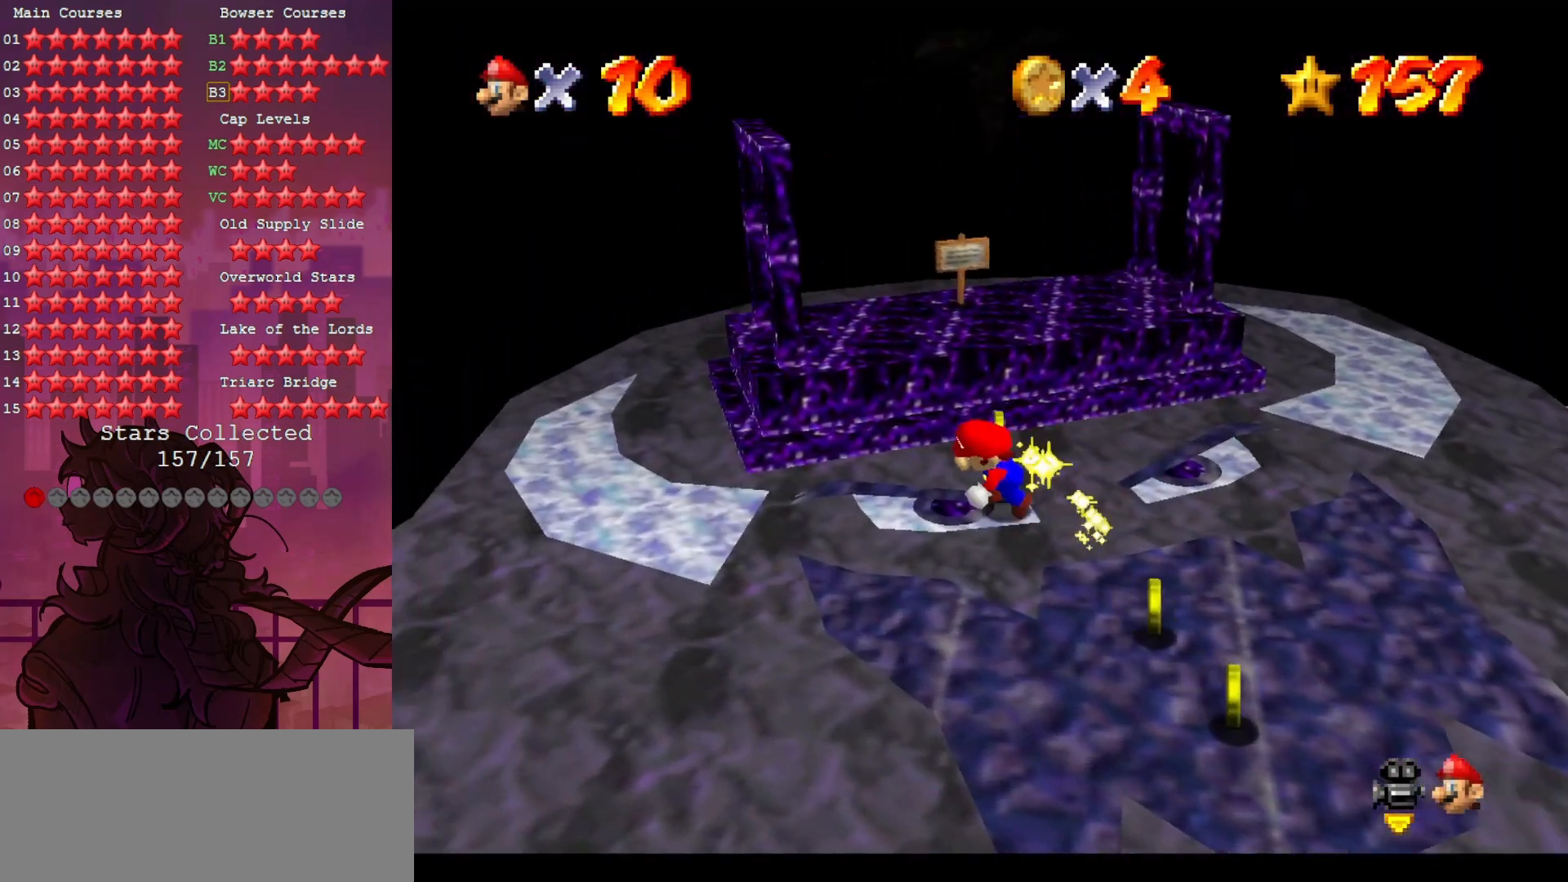
{"buttons": ["C_LEFT"], "left_stick": "left", "events": [[50, "C_LEFT", "down"], [133, "C_LEFT", "up"], [200, "C_LEFT", "down"], [333, "C_LEFT", "up"], [417, "C_LEFT", "down"]]}
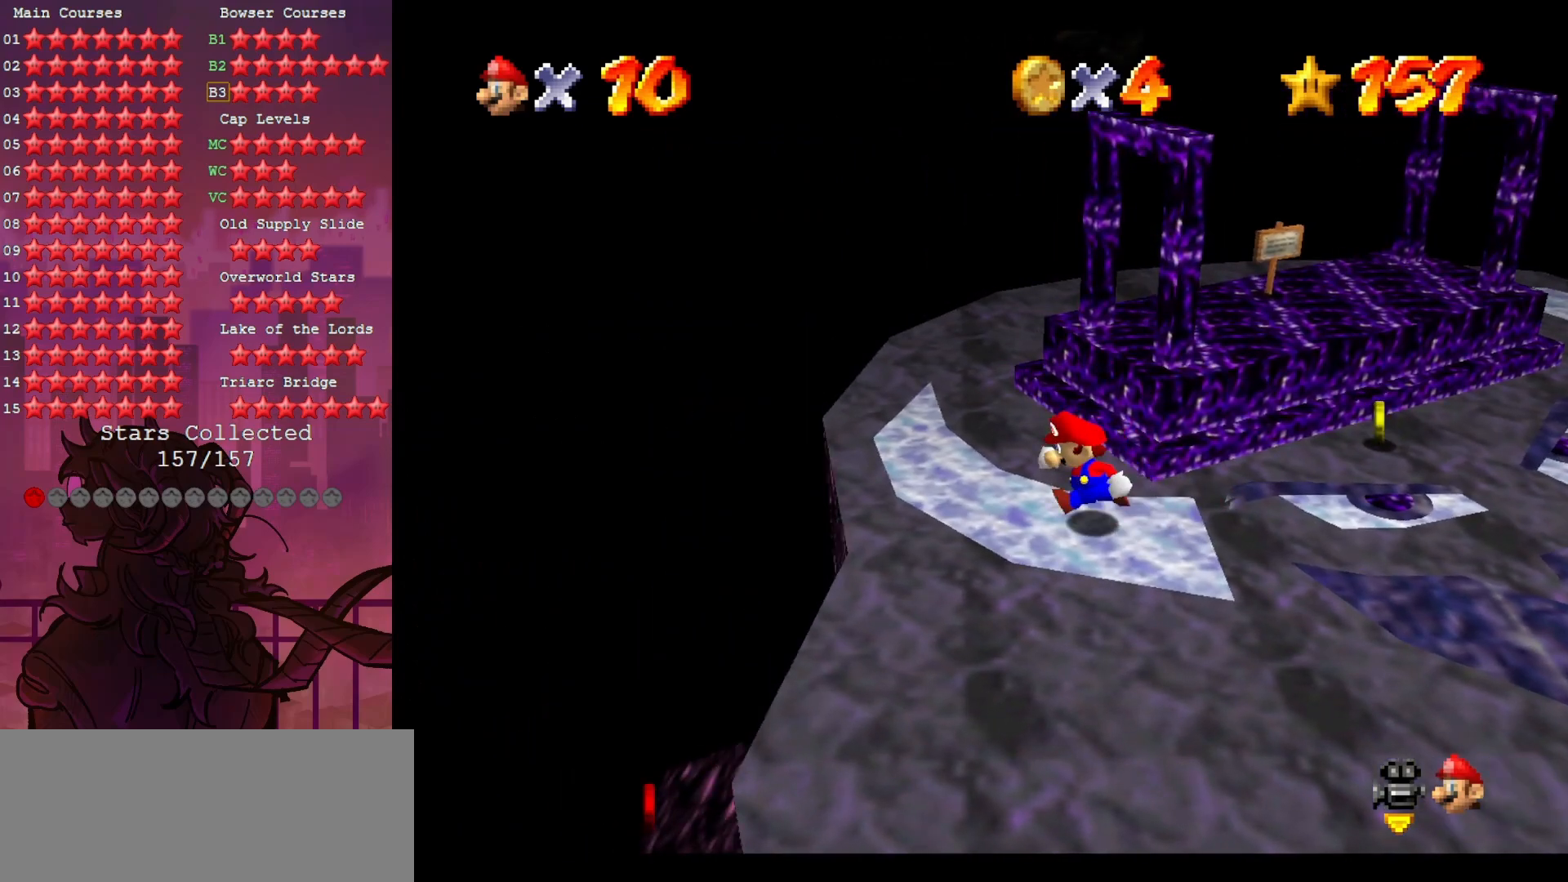
{"buttons": [], "left_stick": "center", "events": [[33, "C_LEFT", "up"], [300, "left_stick", "center"]]}
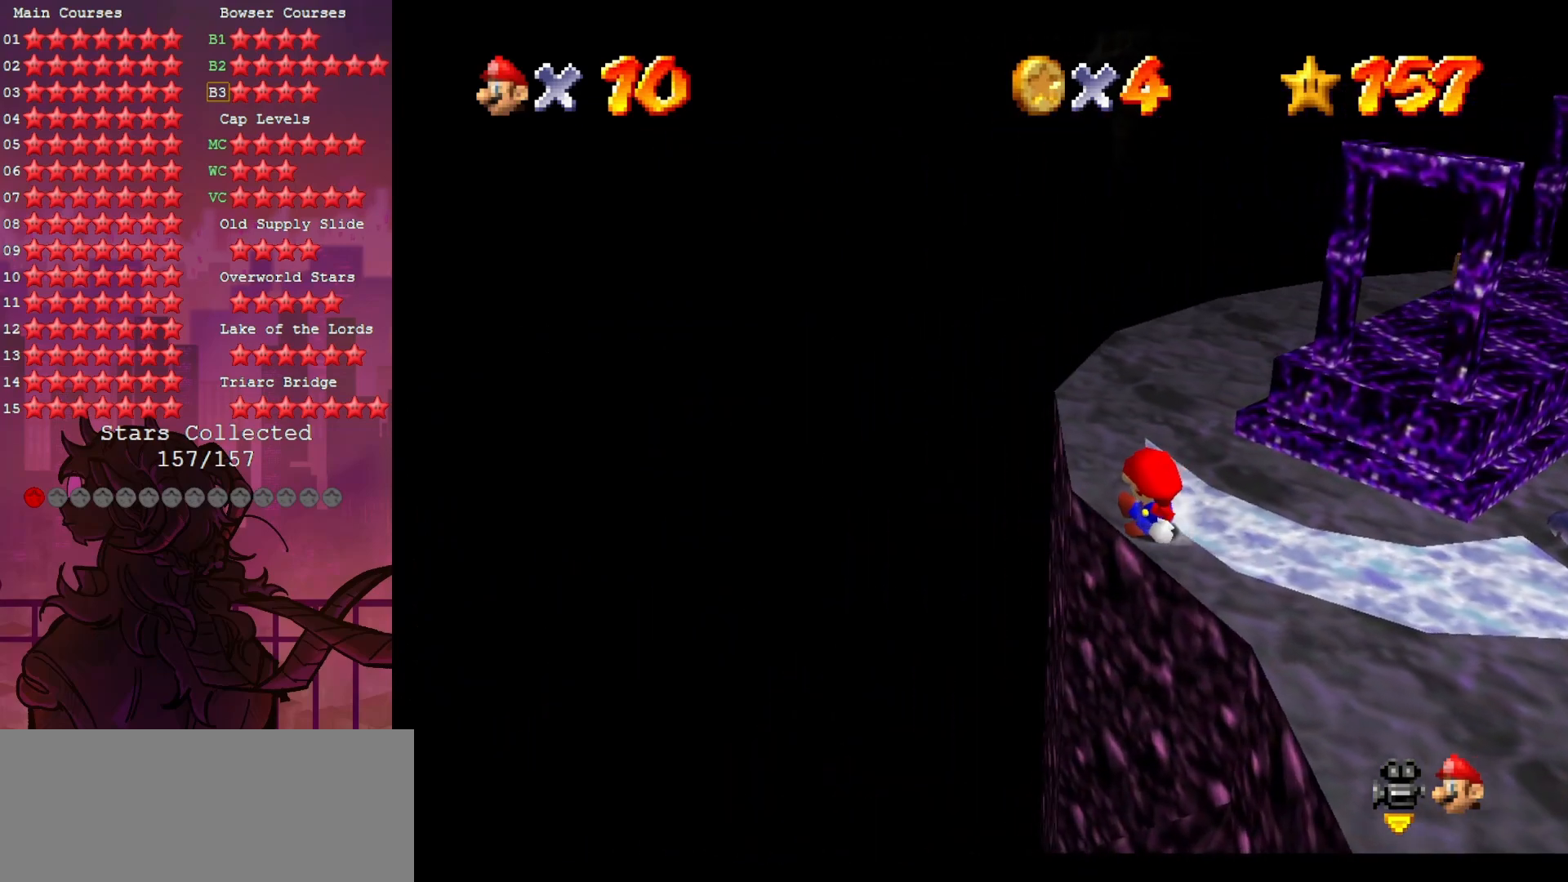
{"buttons": [], "left_stick": "up", "events": [[183, "left_stick", "down-left"], [450, "left_stick", "center"], [500, "left_stick", "up"]]}
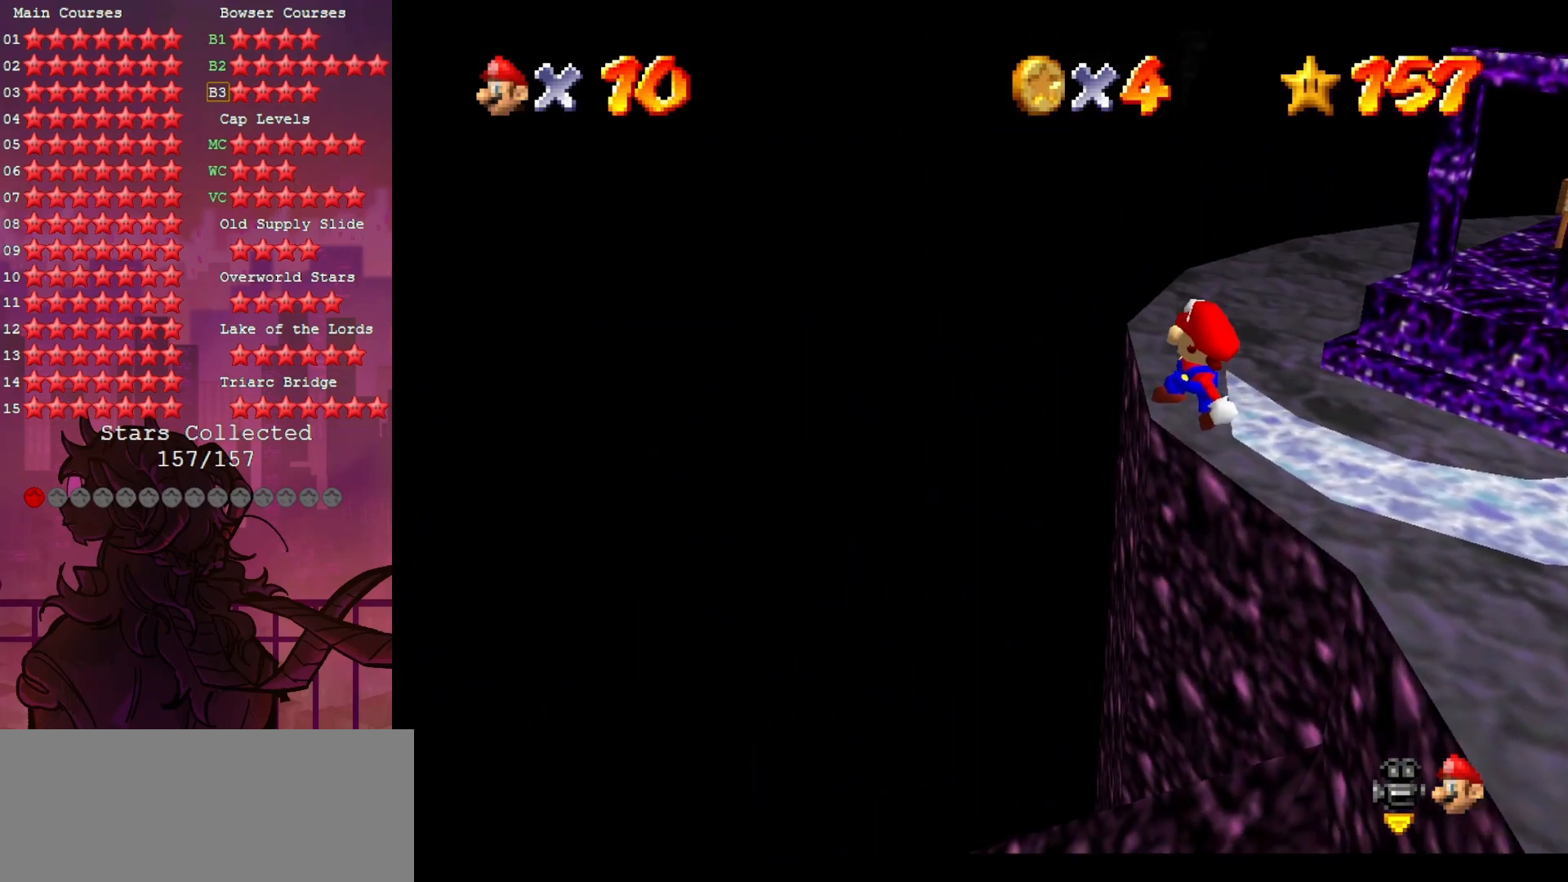
{"buttons": [], "left_stick": "center", "events": [[33, "left_stick", "up-right"], [217, "left_stick", "center"]]}
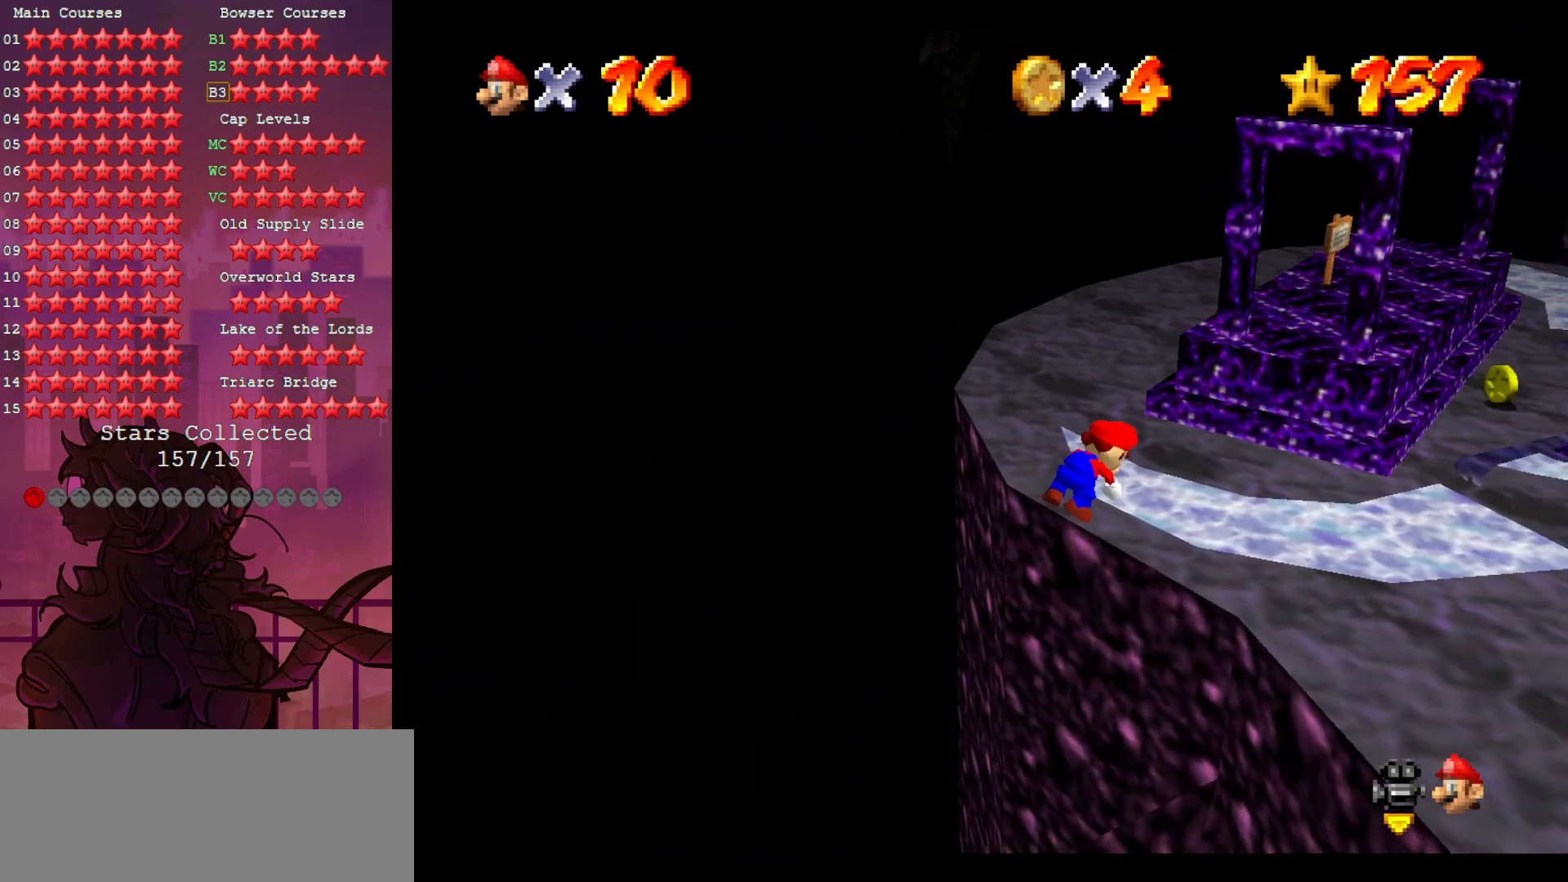
{"buttons": ["C_DOWN"], "left_stick": "center", "events": [[17, "C_UP", "down"], [150, "C_UP", "up"], [483, "C_DOWN", "down"]]}
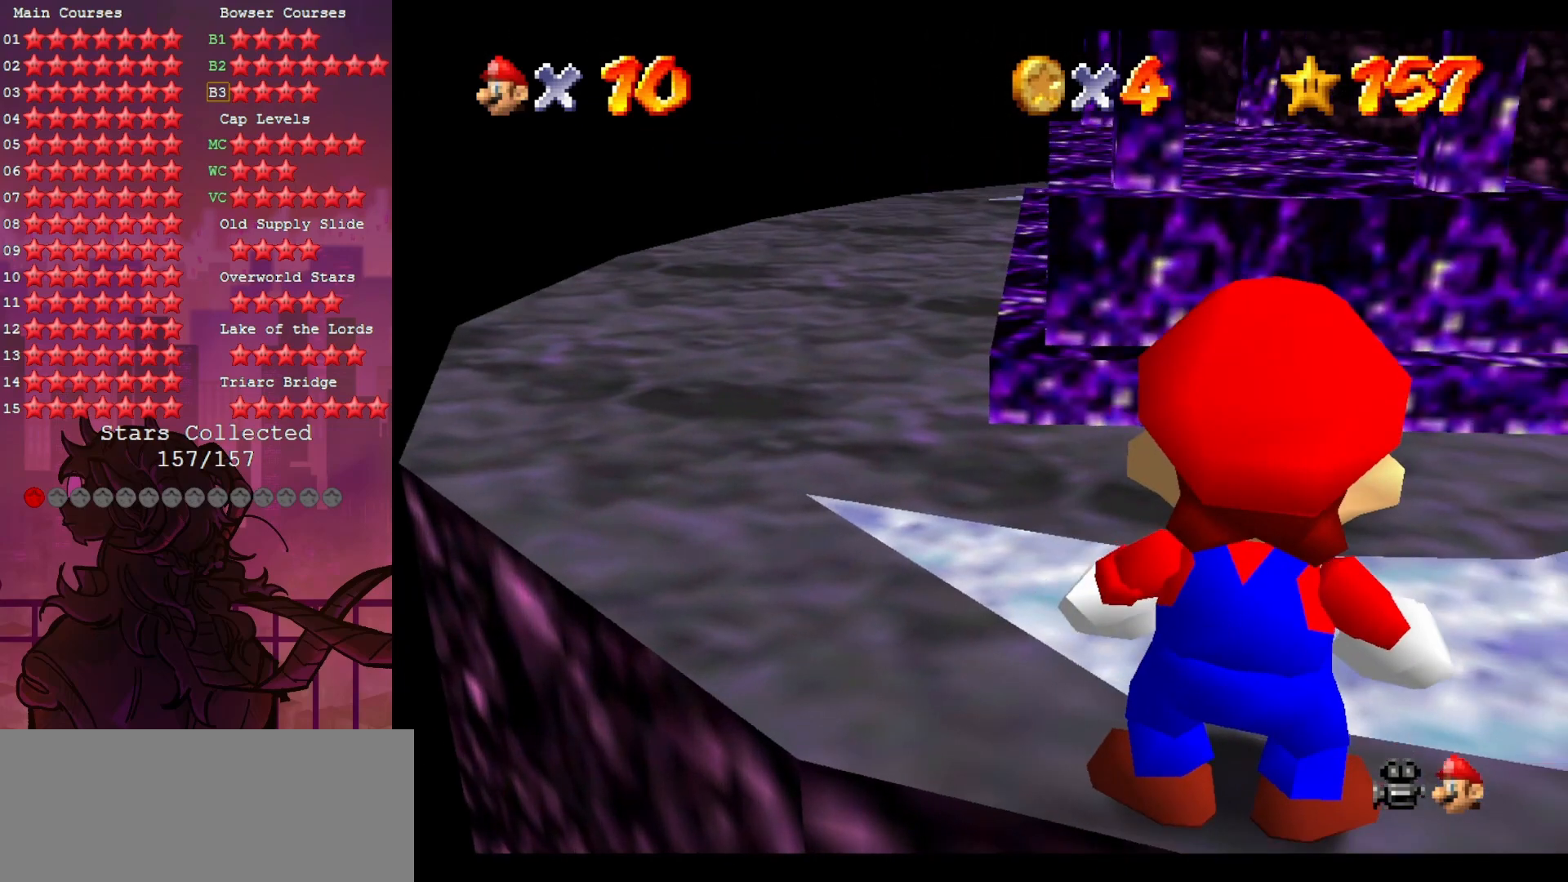
{"buttons": [], "left_stick": "center", "events": [[67, "C_DOWN", "up"]]}
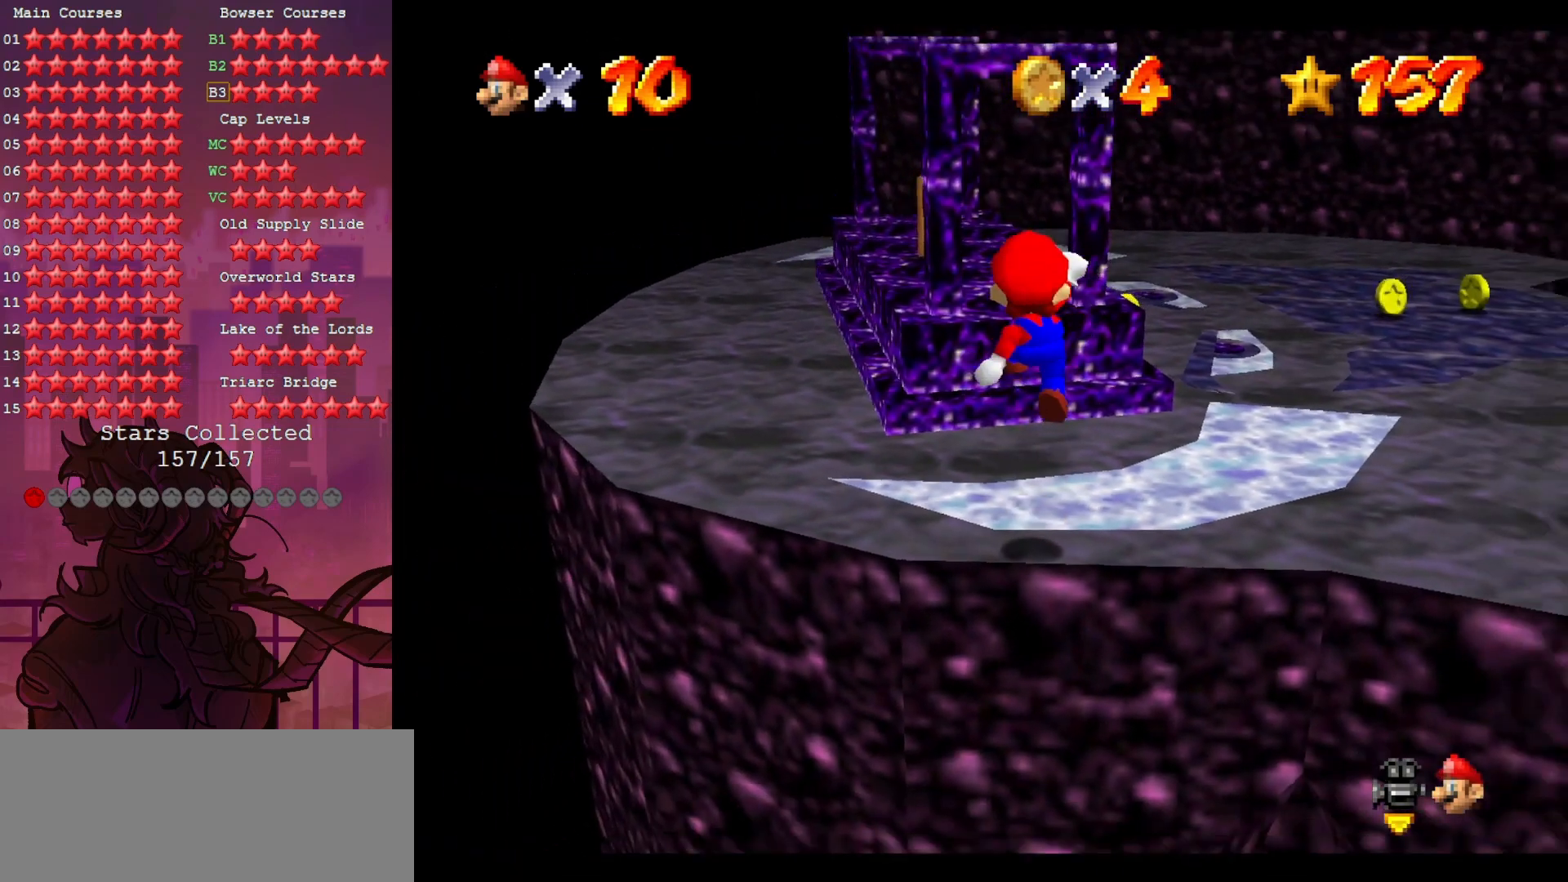
{"buttons": [], "left_stick": "center", "events": []}
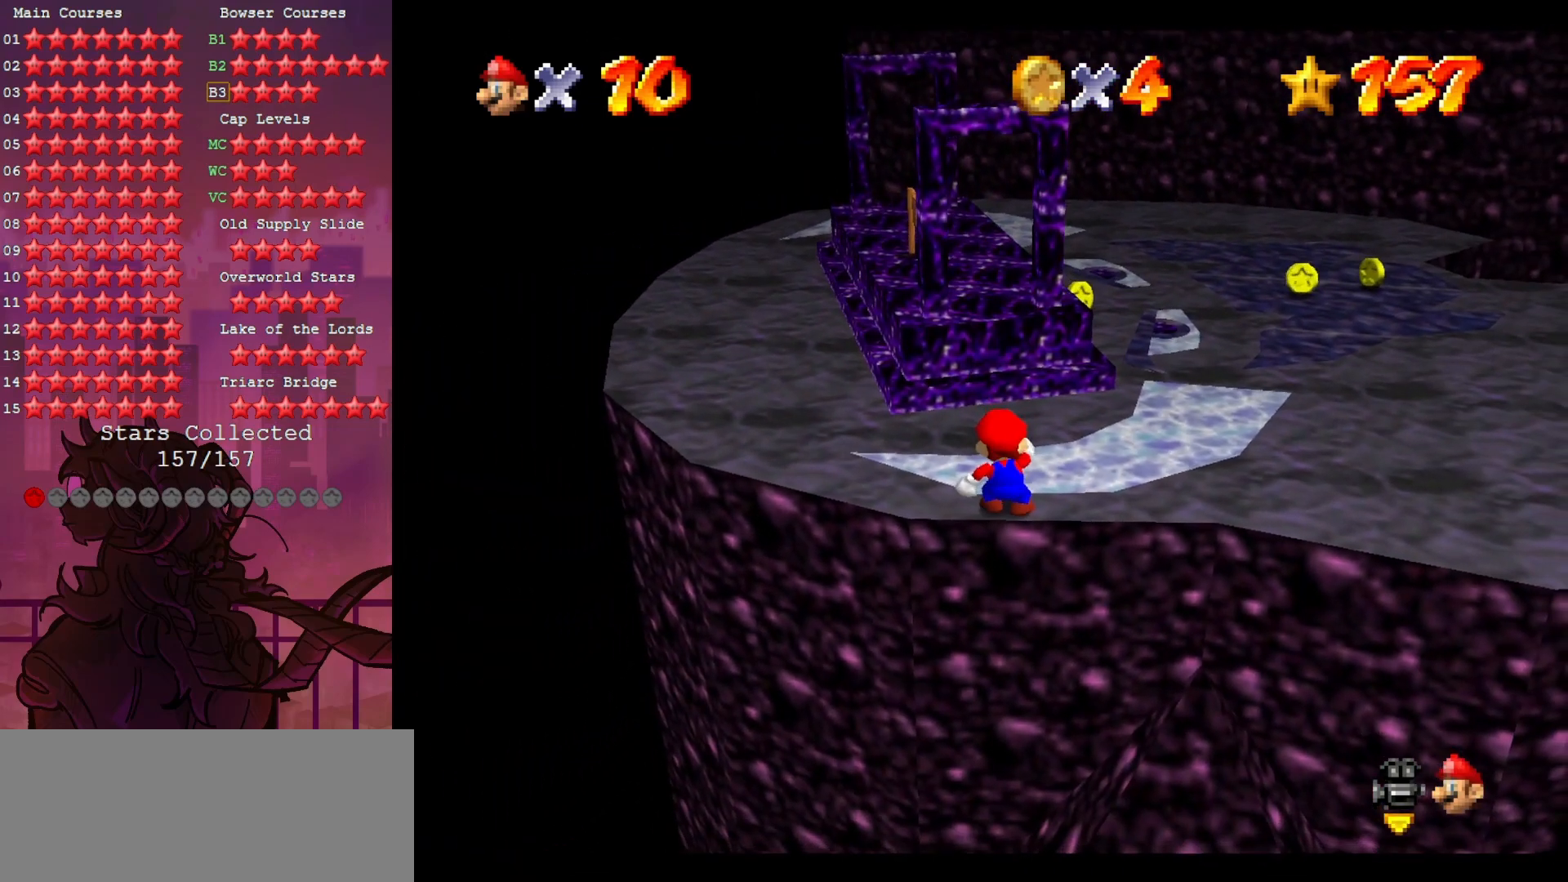
{"buttons": [], "left_stick": "center", "events": []}
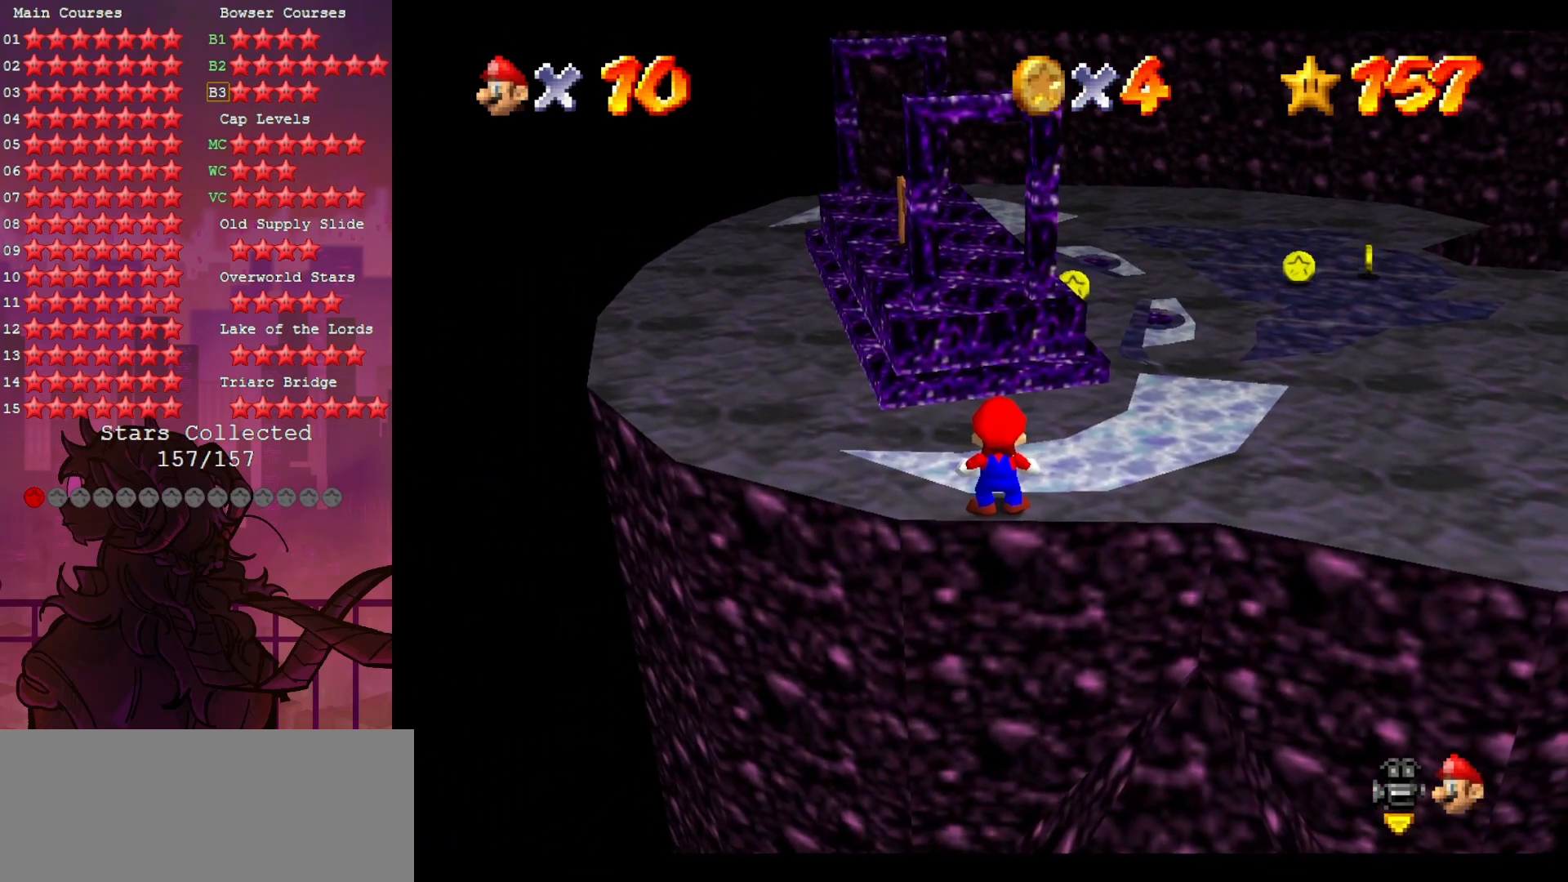
{"buttons": [], "left_stick": "center", "events": [[83, "C_LEFT", "down"], [183, "C_LEFT", "up"]]}
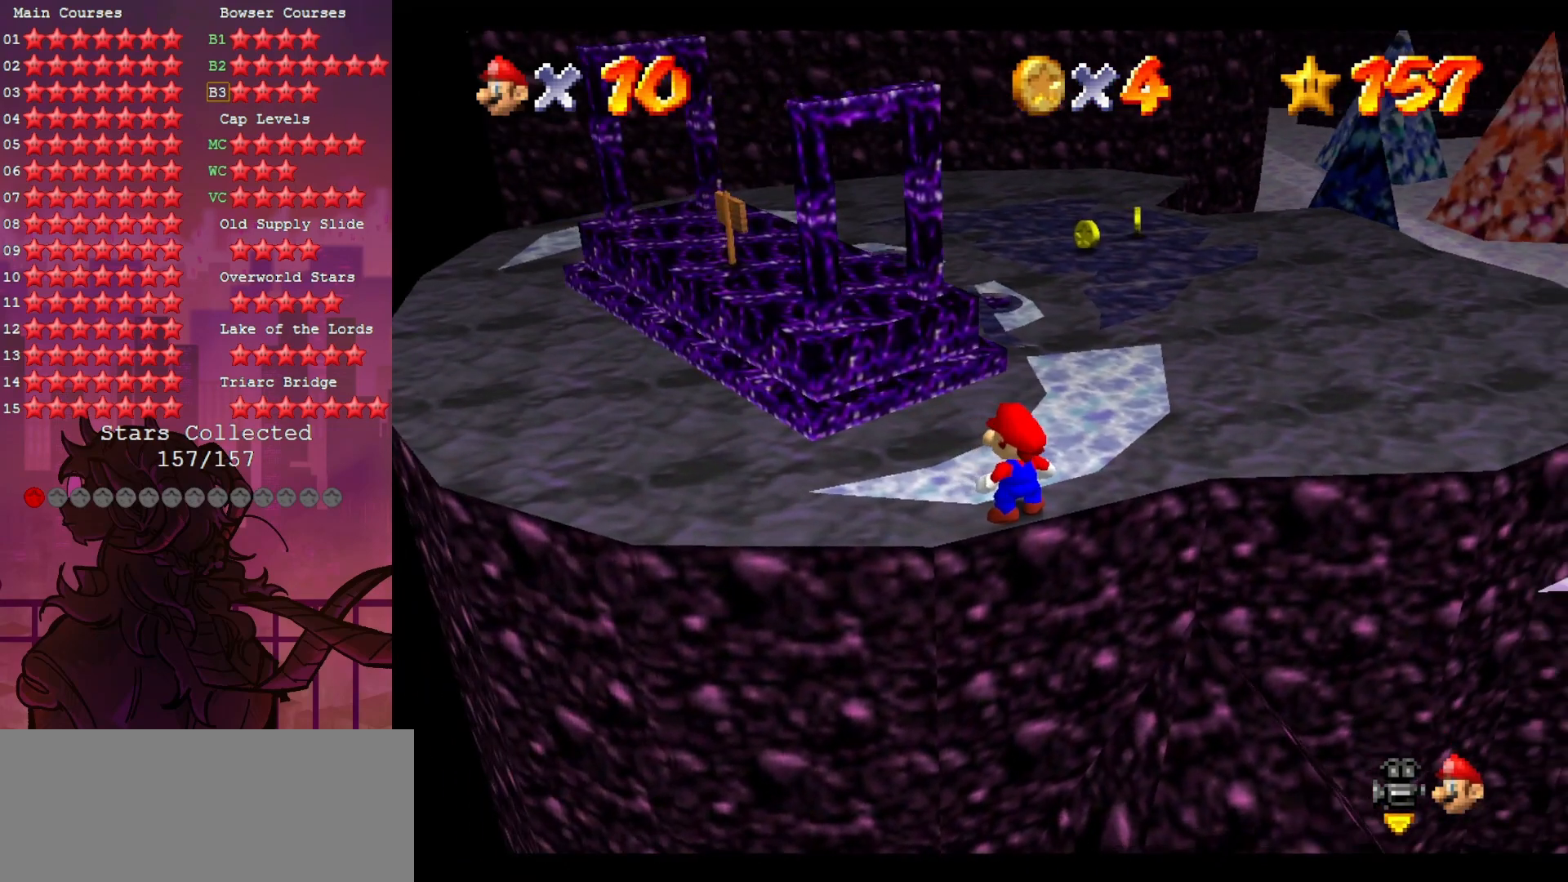
{"buttons": [], "left_stick": "center", "events": []}
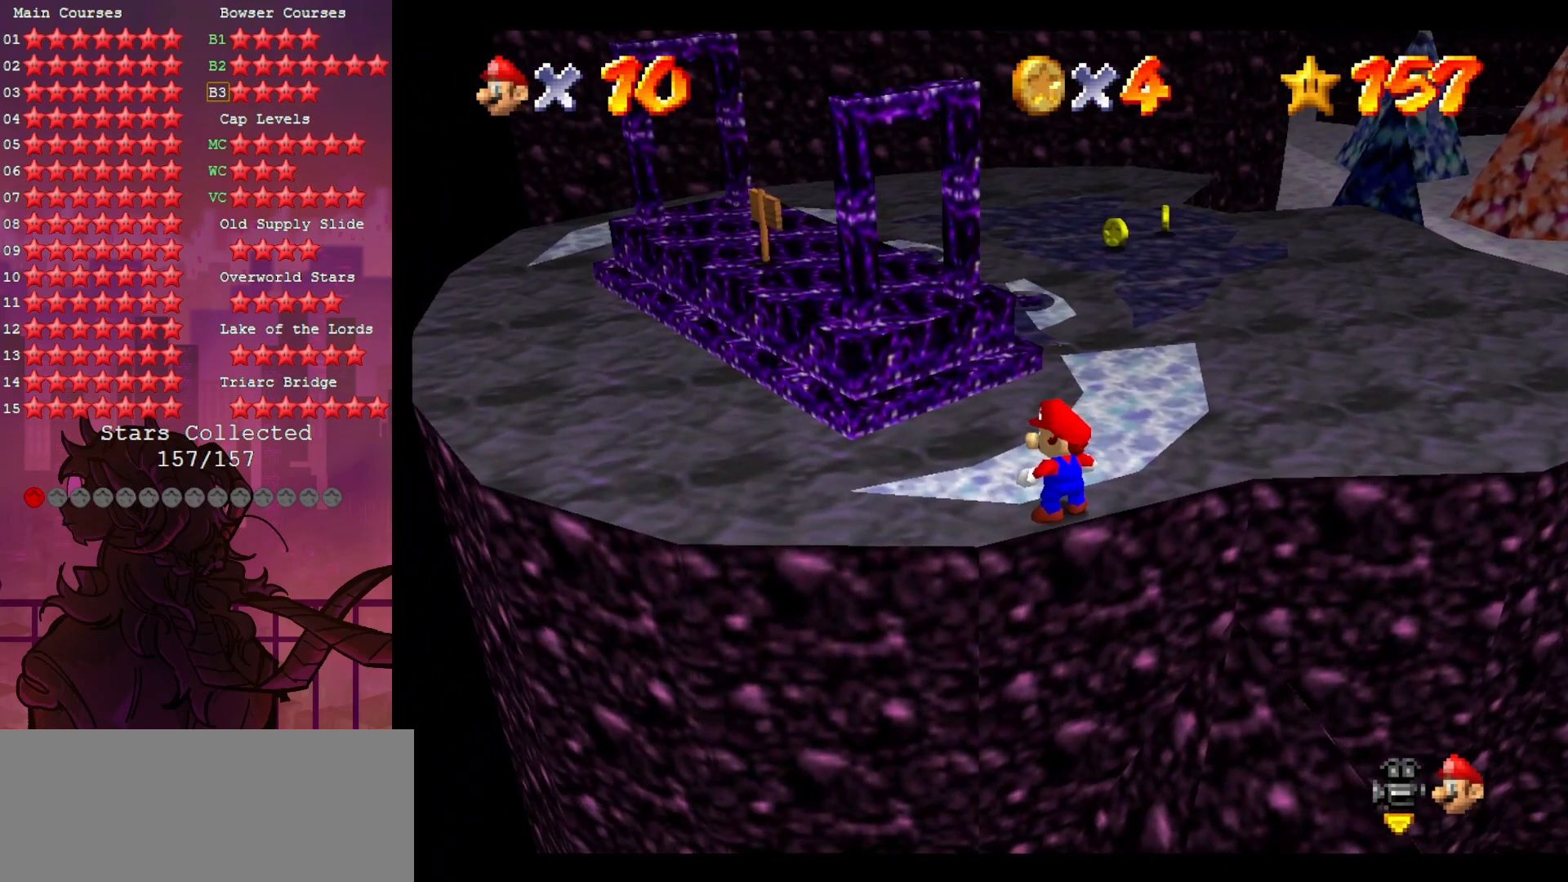
{"buttons": [], "left_stick": "center", "events": []}
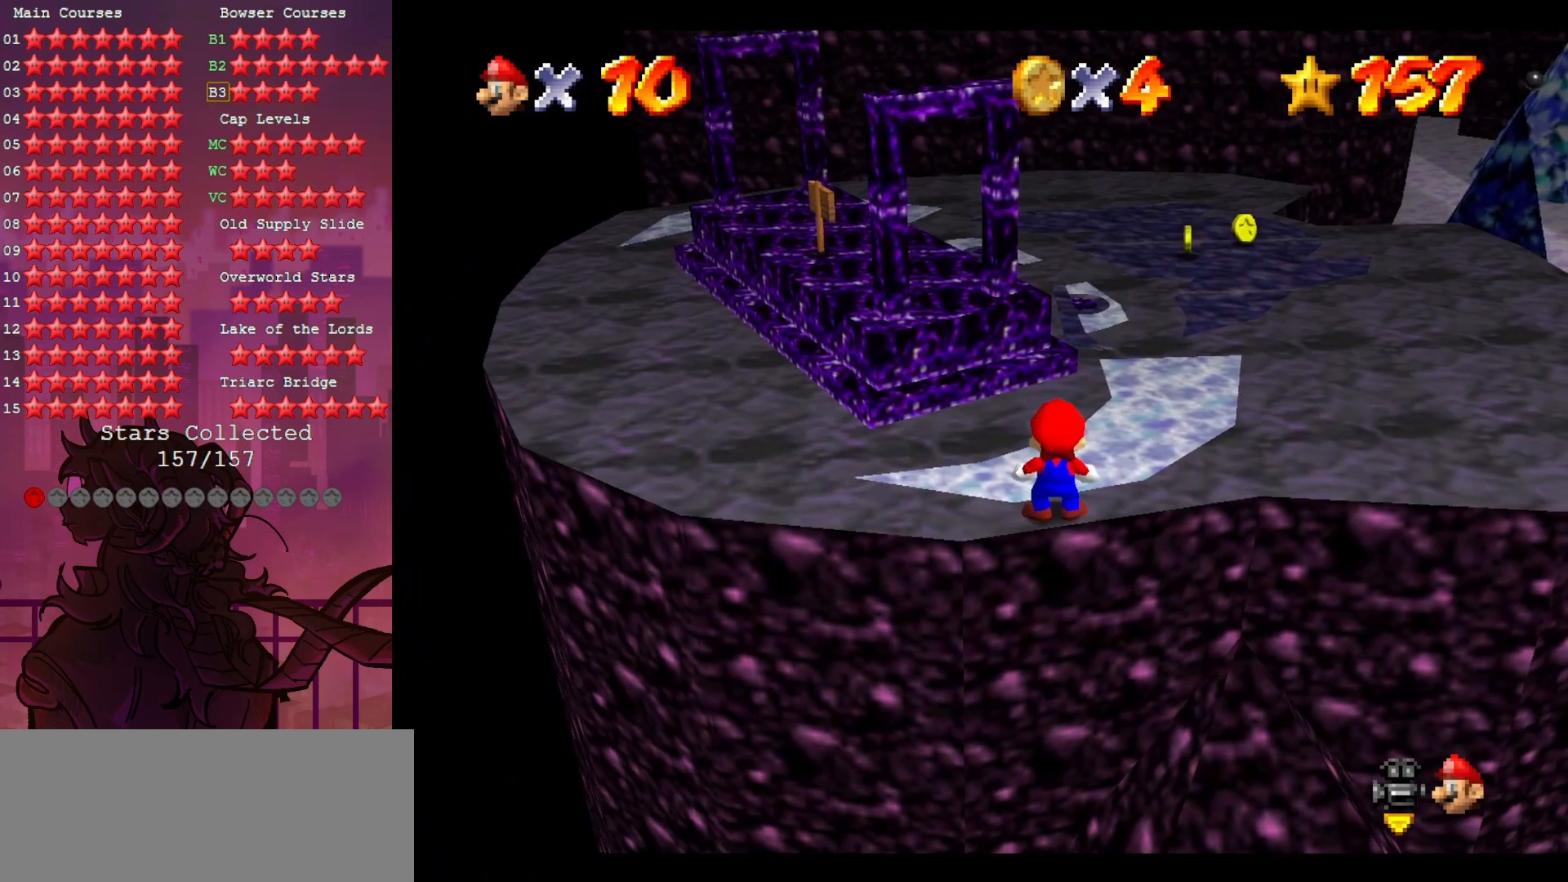
{"buttons": [], "left_stick": "center", "events": [[283, "left_stick", "down"], [467, "left_stick", "center"]]}
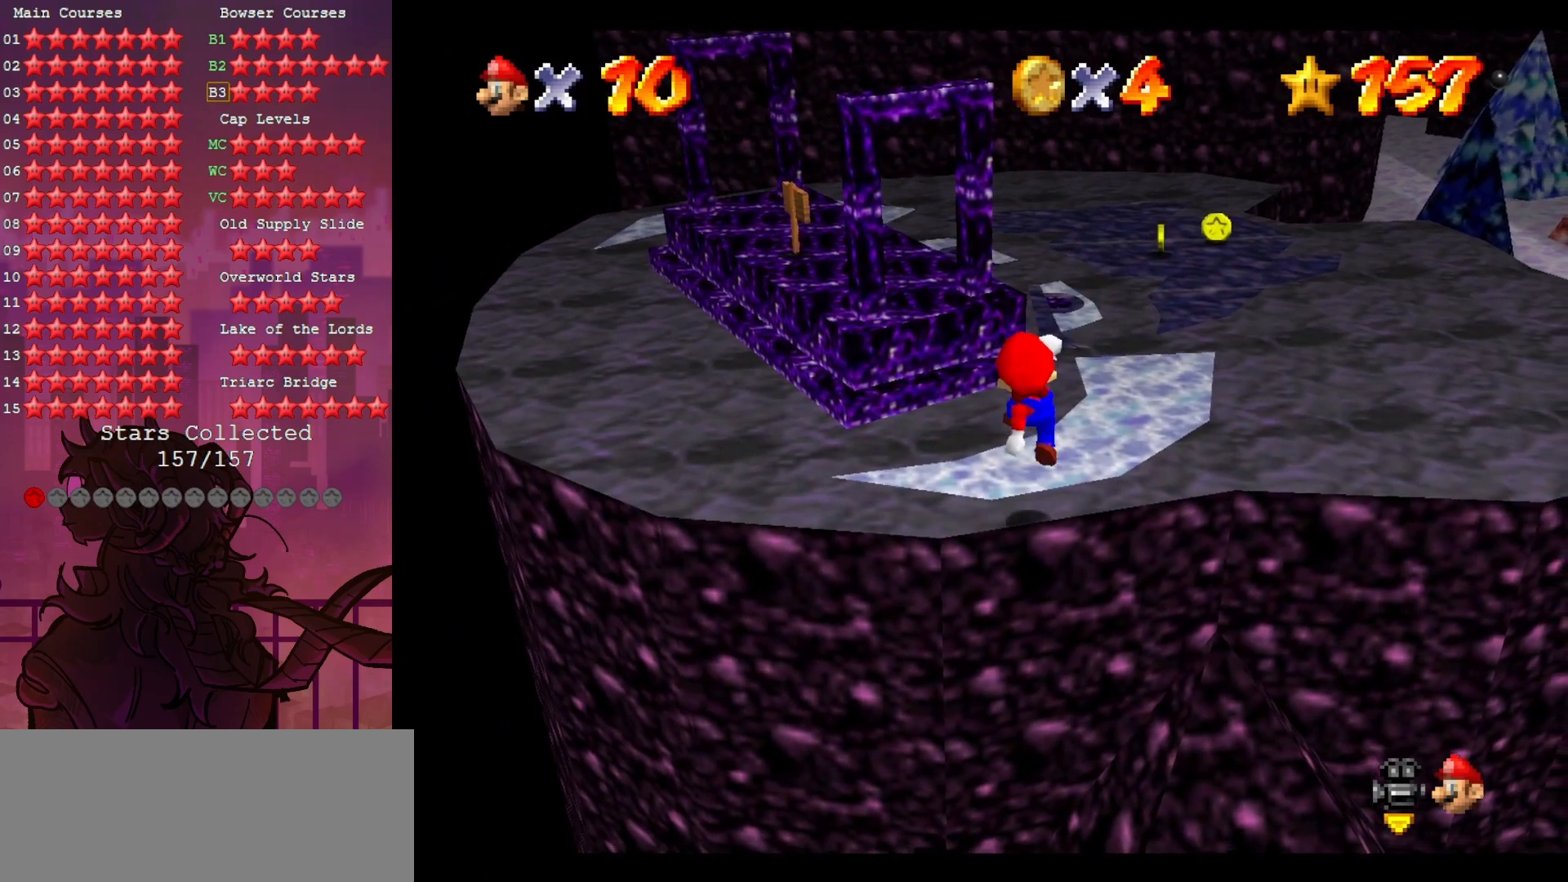
{"buttons": [], "left_stick": "up", "events": [[200, "left_stick", "up"]]}
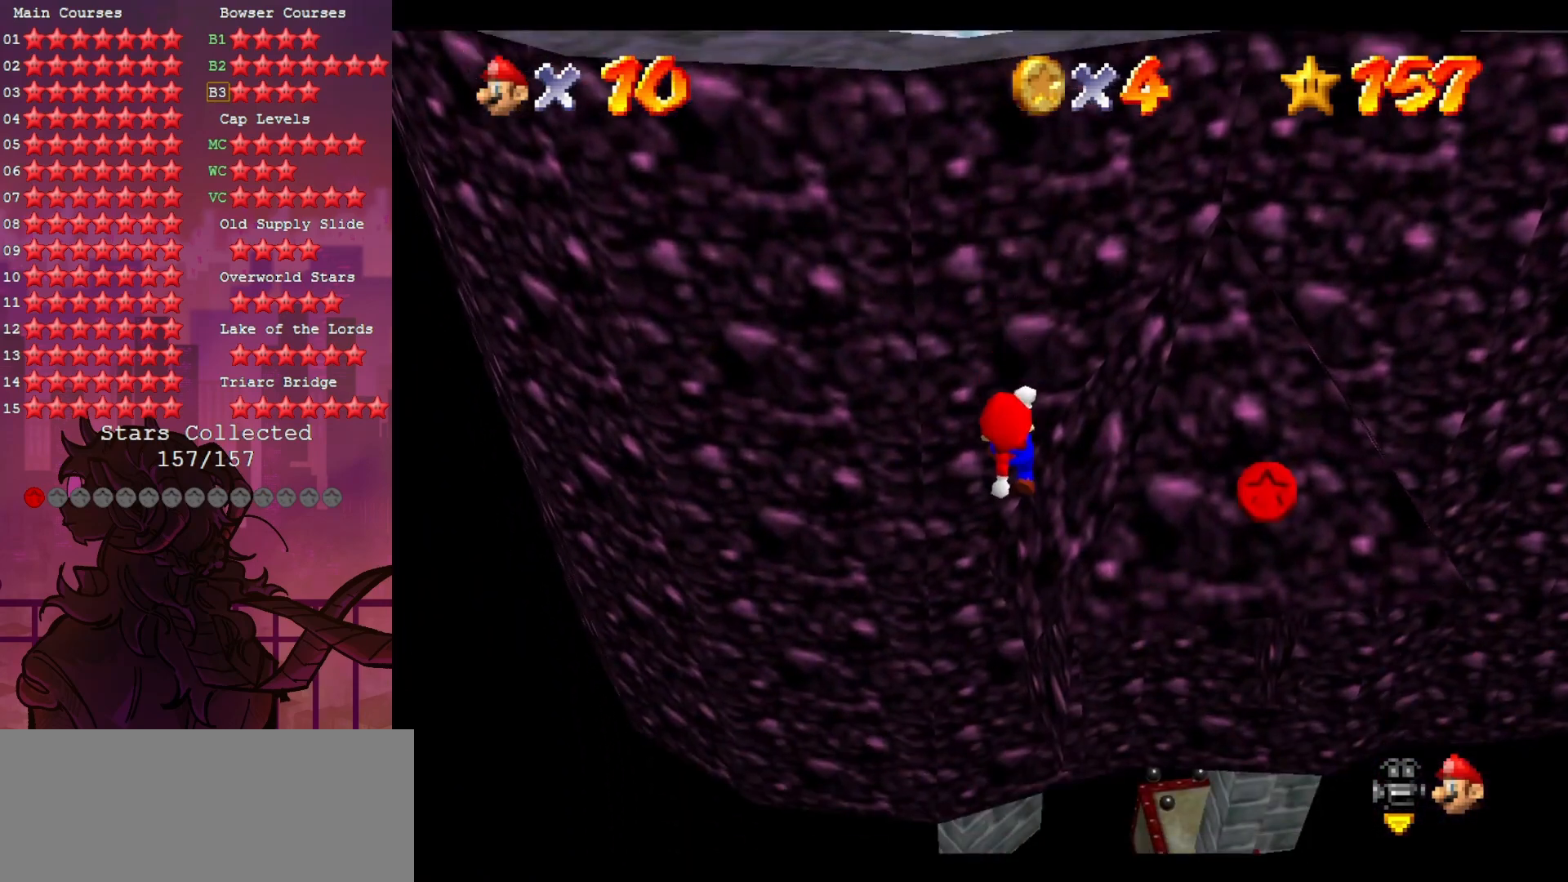
{"buttons": [], "left_stick": "up", "events": []}
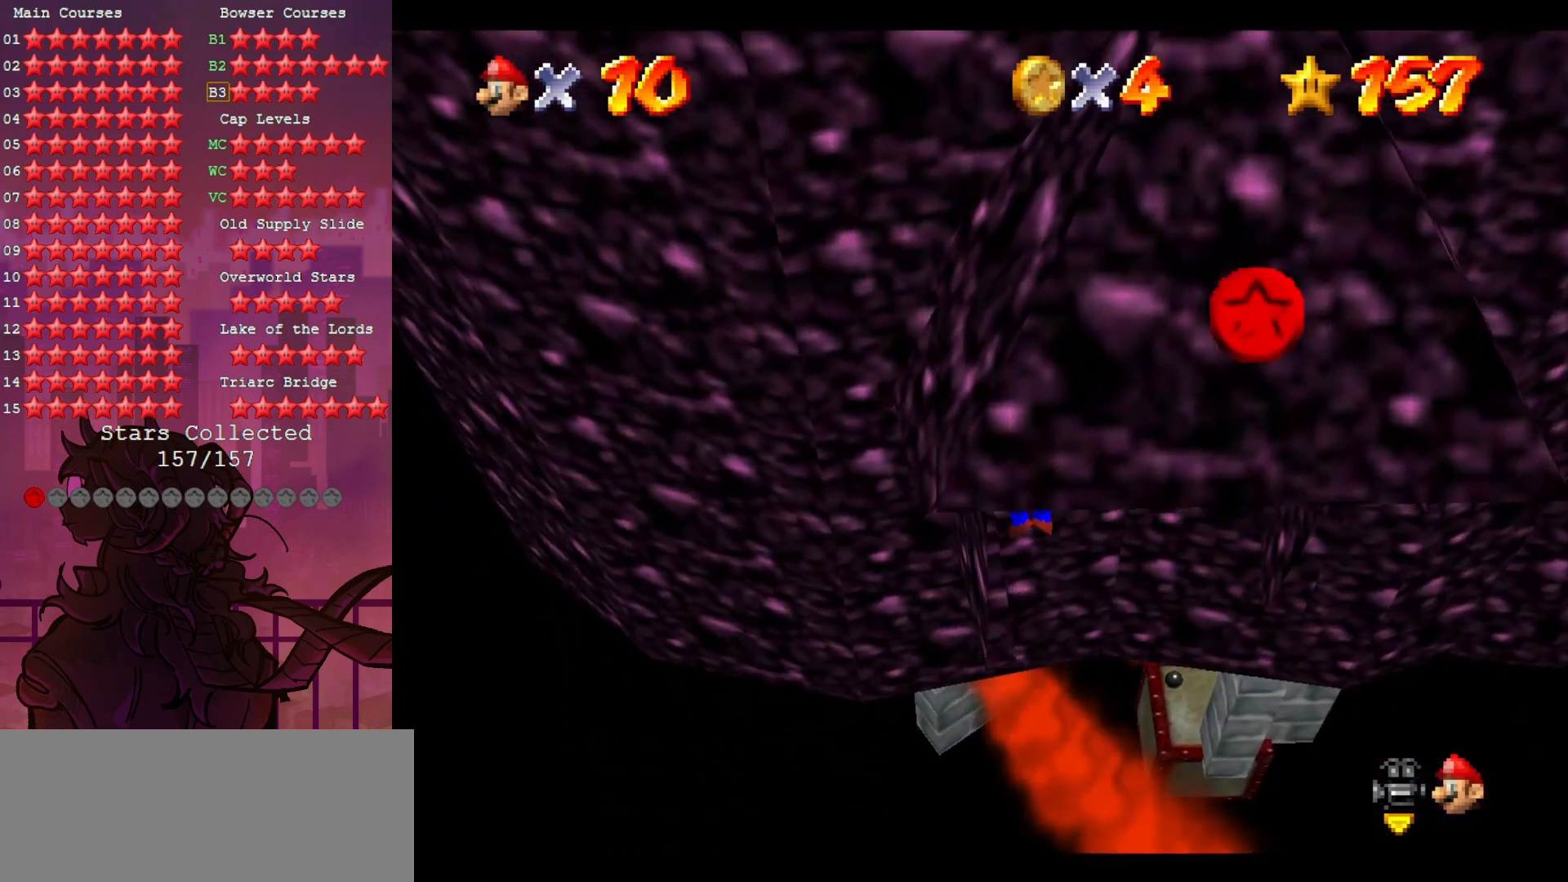
{"buttons": [], "left_stick": "up", "events": [[217, "C_UP", "down"], [300, "C_UP", "up"]]}
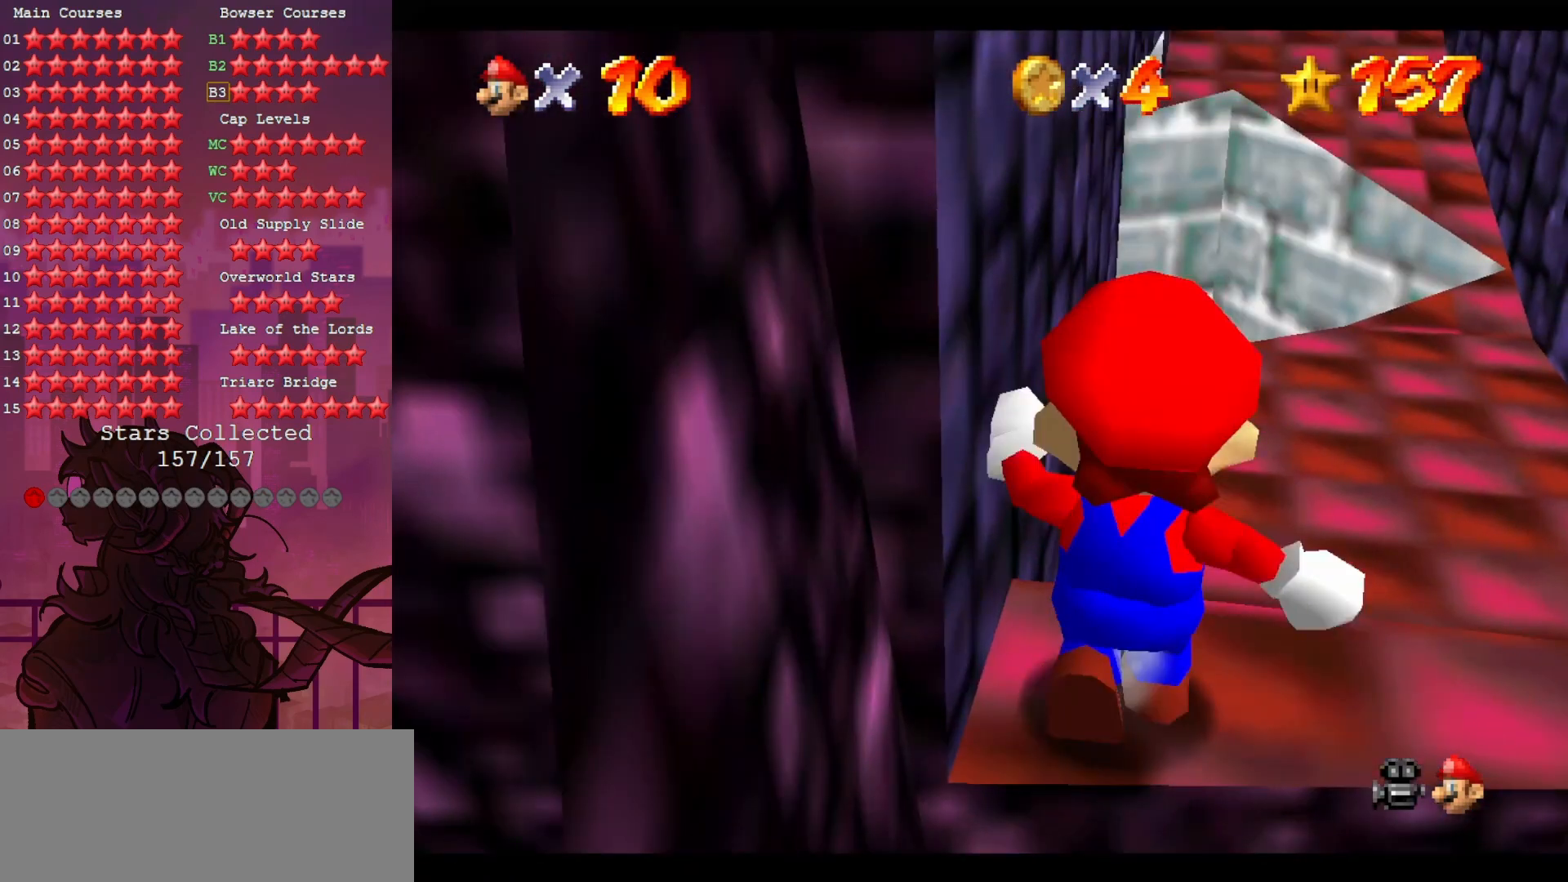
{"buttons": [], "left_stick": "up", "events": [[133, "left_stick", "up-right"], [450, "left_stick", "up"]]}
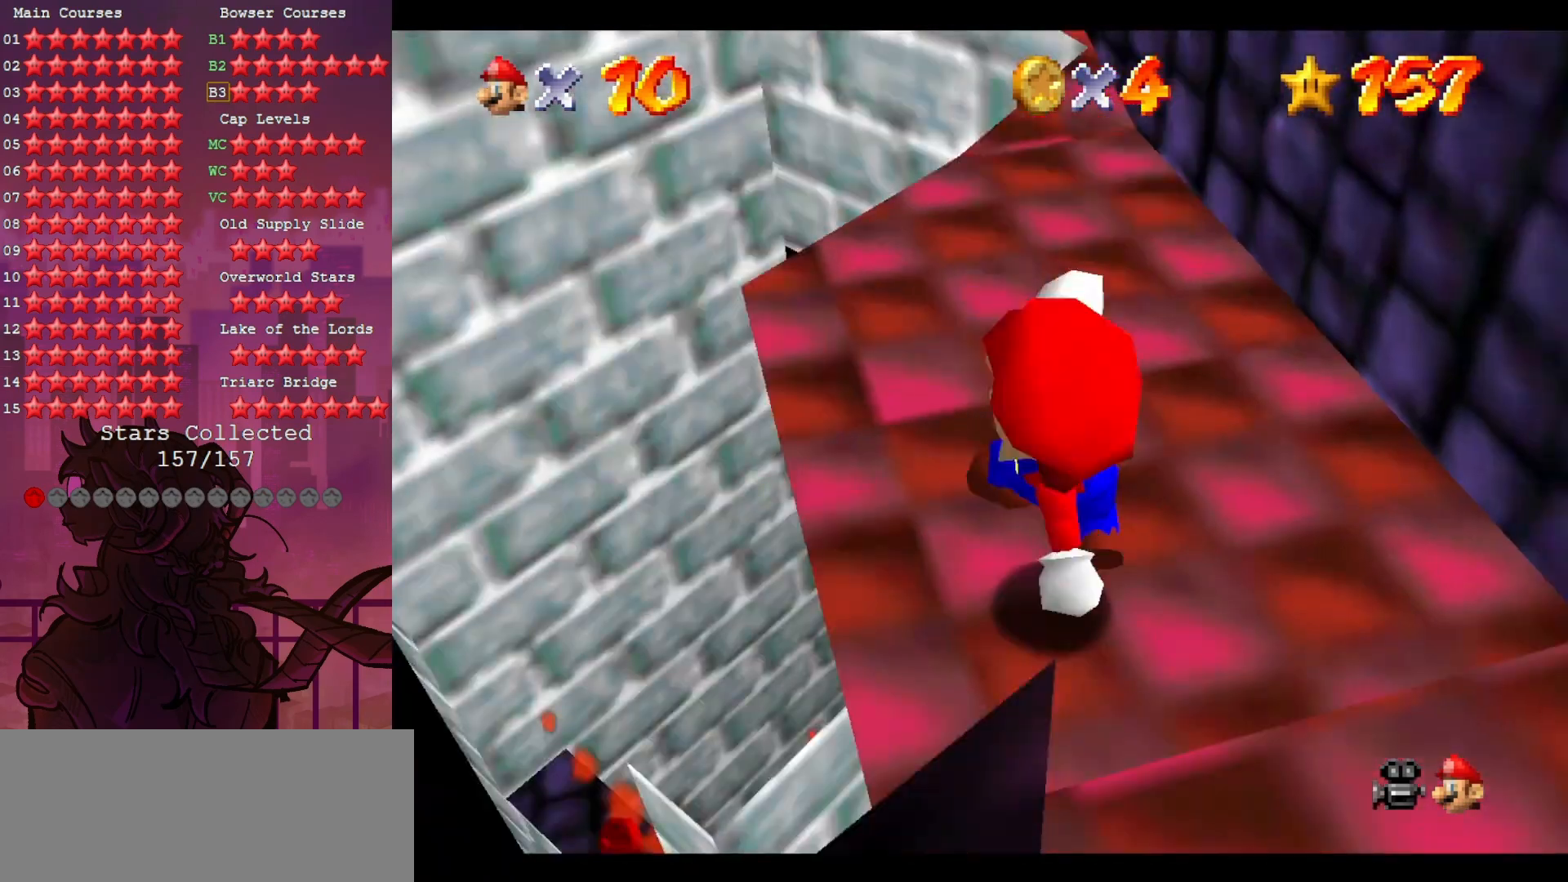
{"buttons": ["Z"], "left_stick": "up", "events": [[300, "Z", "down"]]}
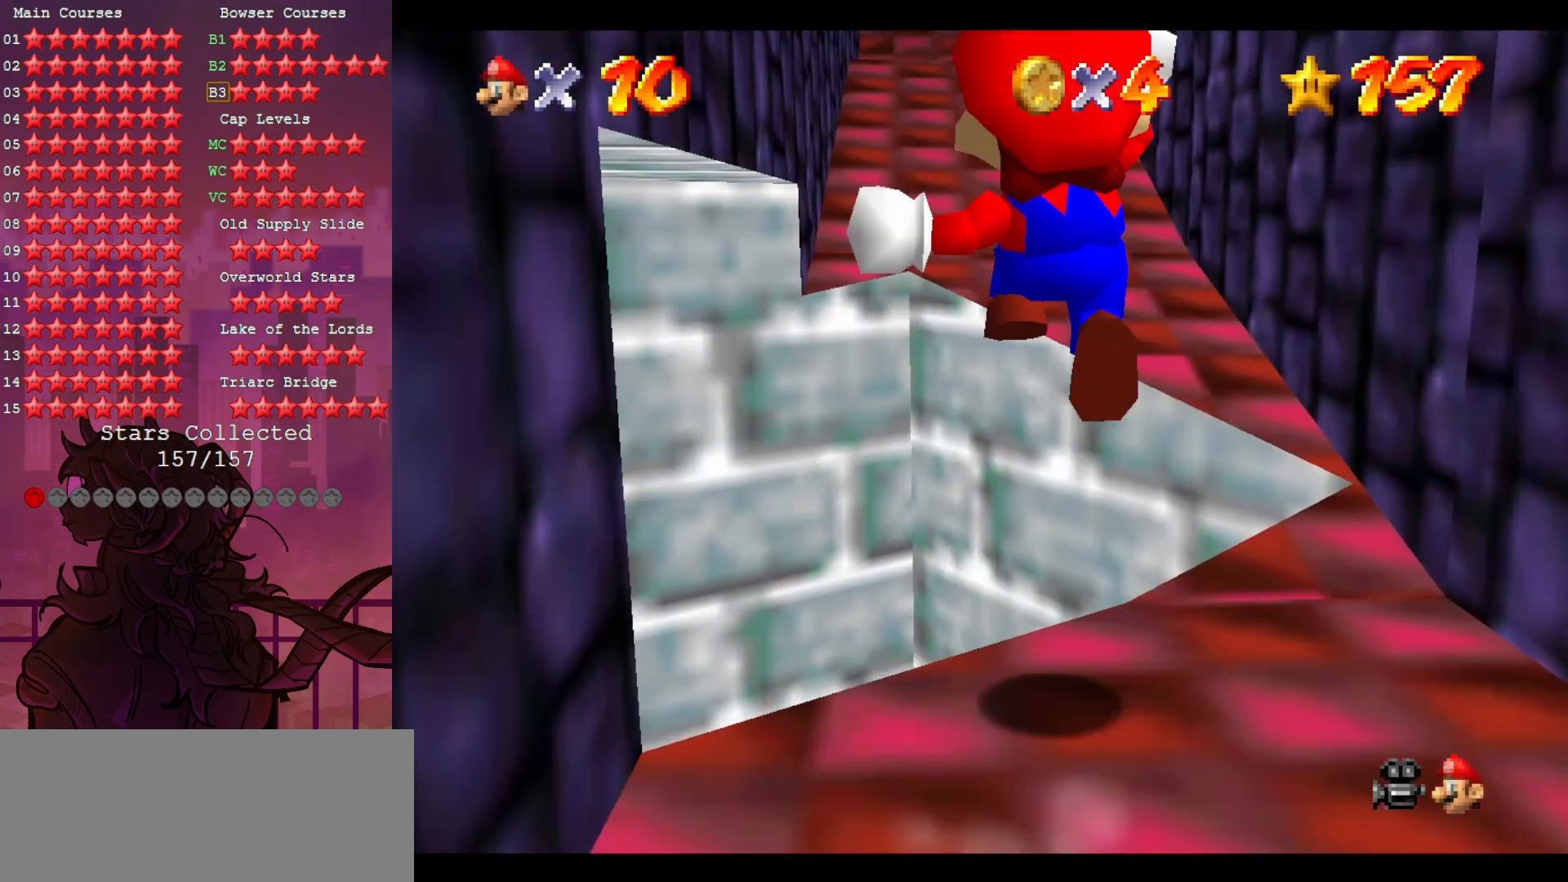
{"buttons": [], "left_stick": "up", "events": [[67, "Z", "up"]]}
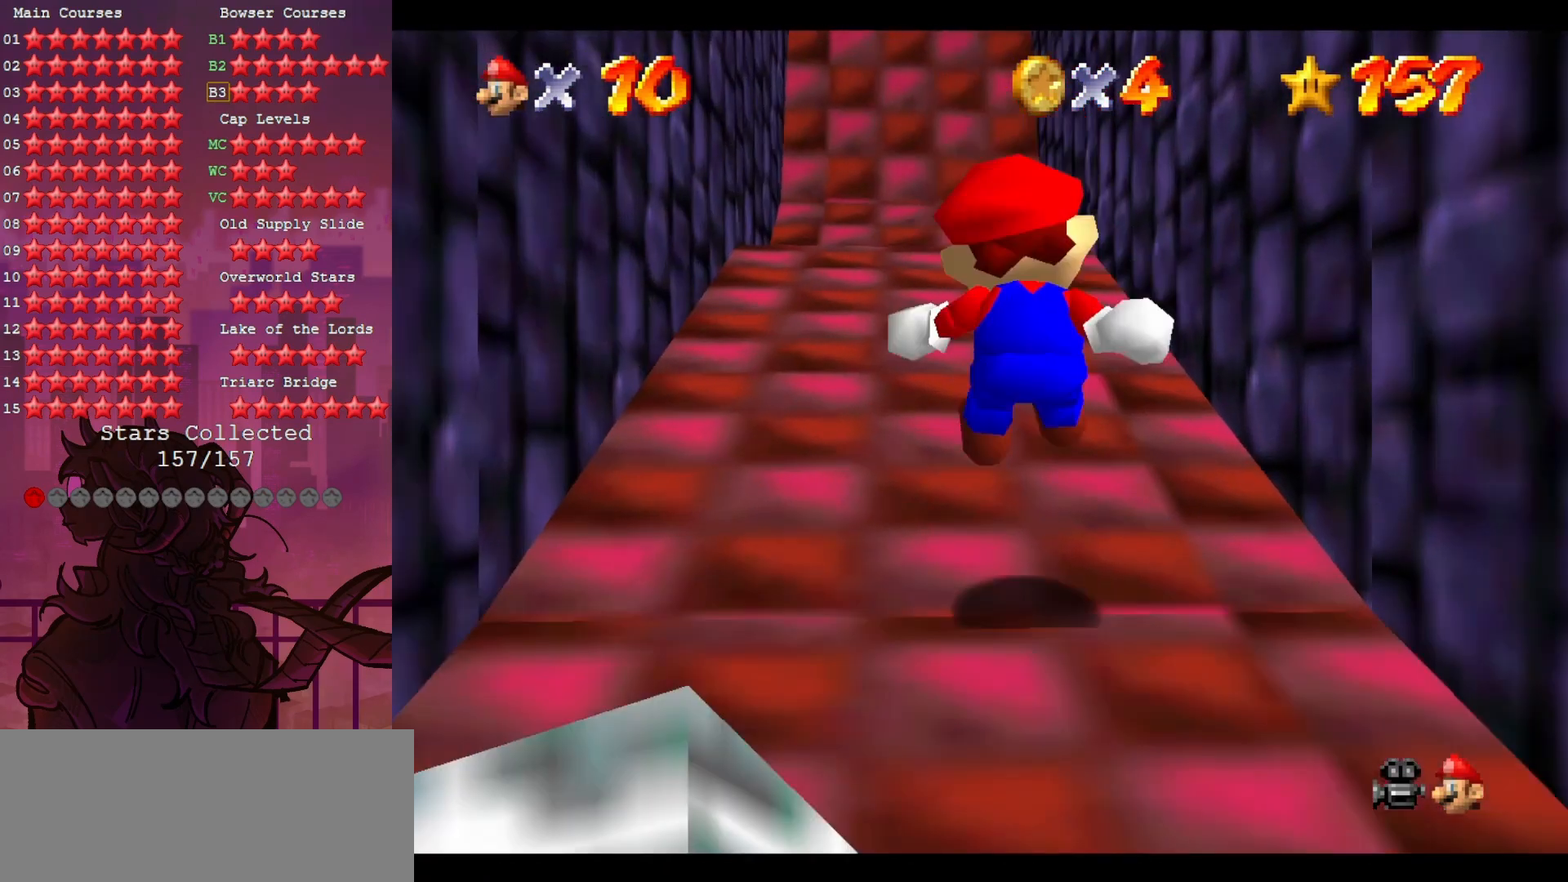
{"buttons": ["B"], "left_stick": "up", "events": [[483, "B", "down"]]}
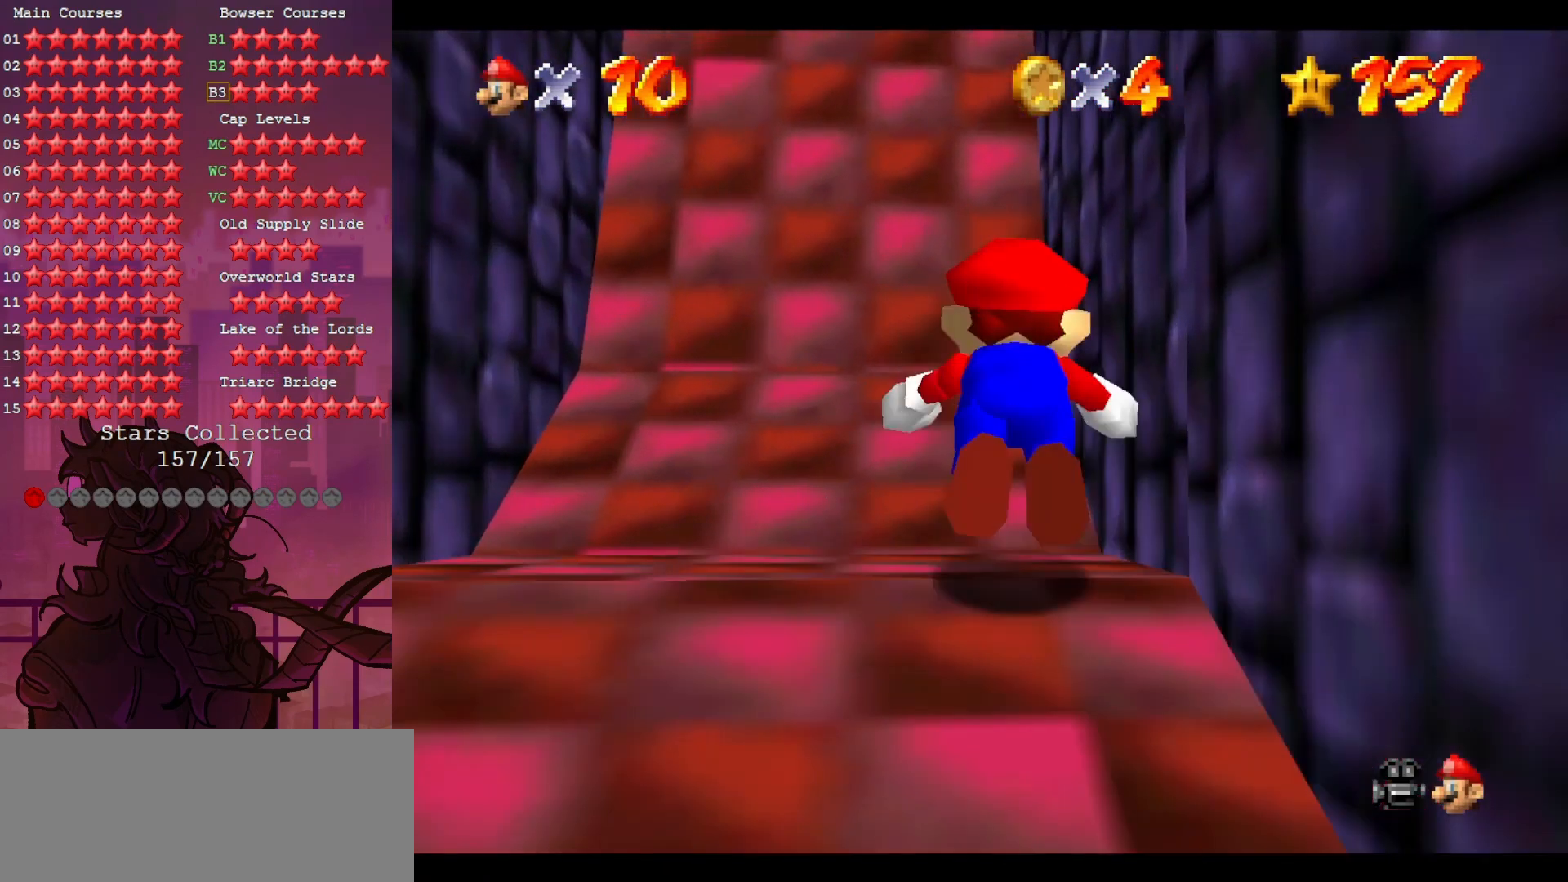
{"buttons": [], "left_stick": "up-left", "events": [[83, "B", "up"], [117, "left_stick", "up-left"]]}
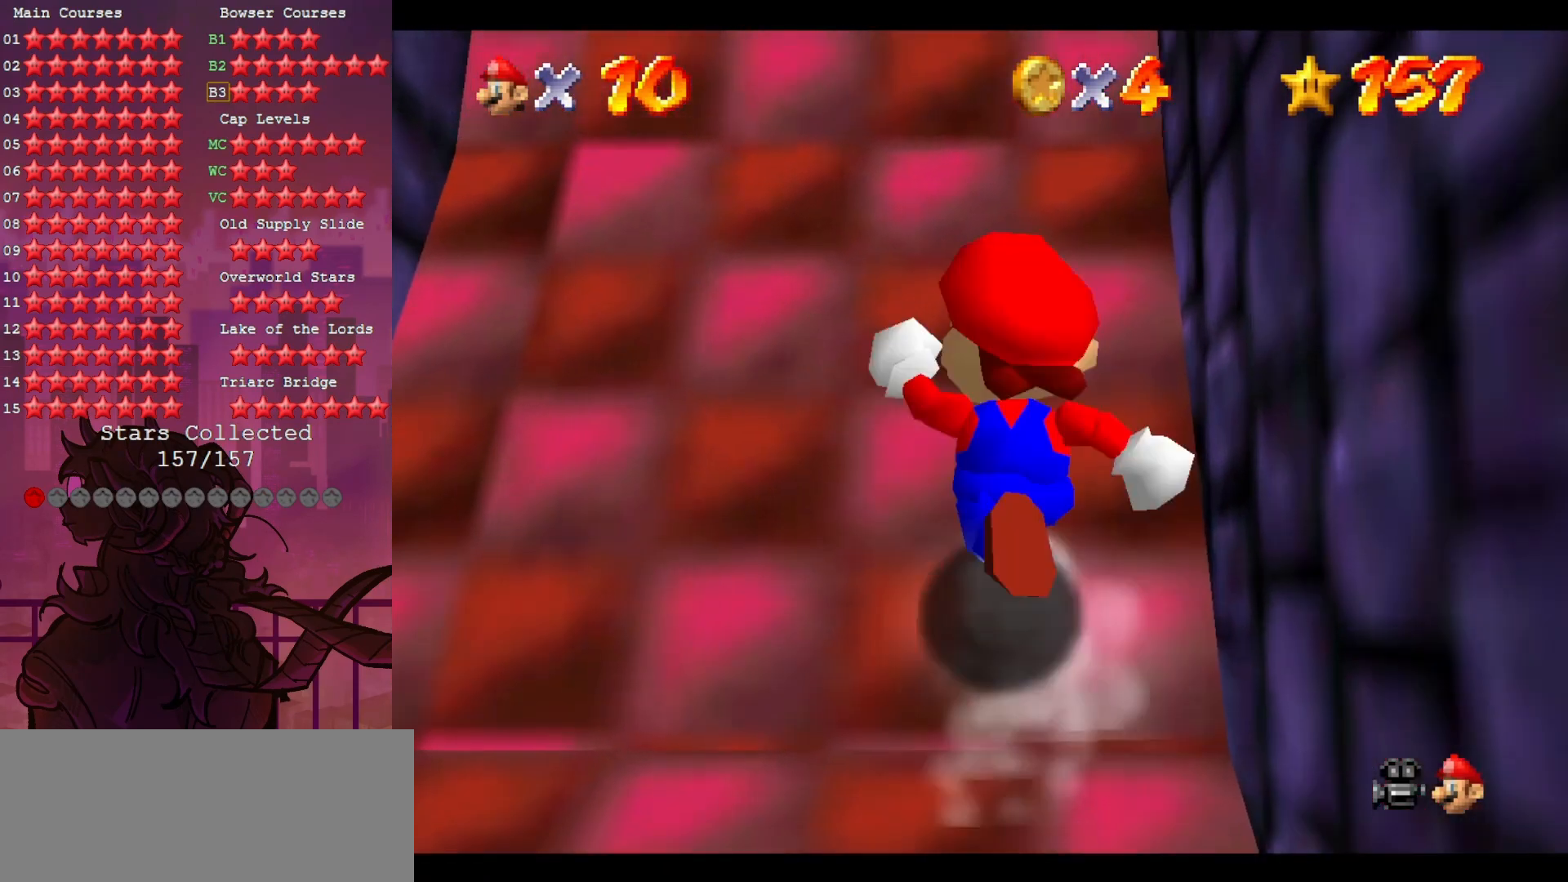
{"buttons": [], "left_stick": "up", "events": [[50, "left_stick", "up"]]}
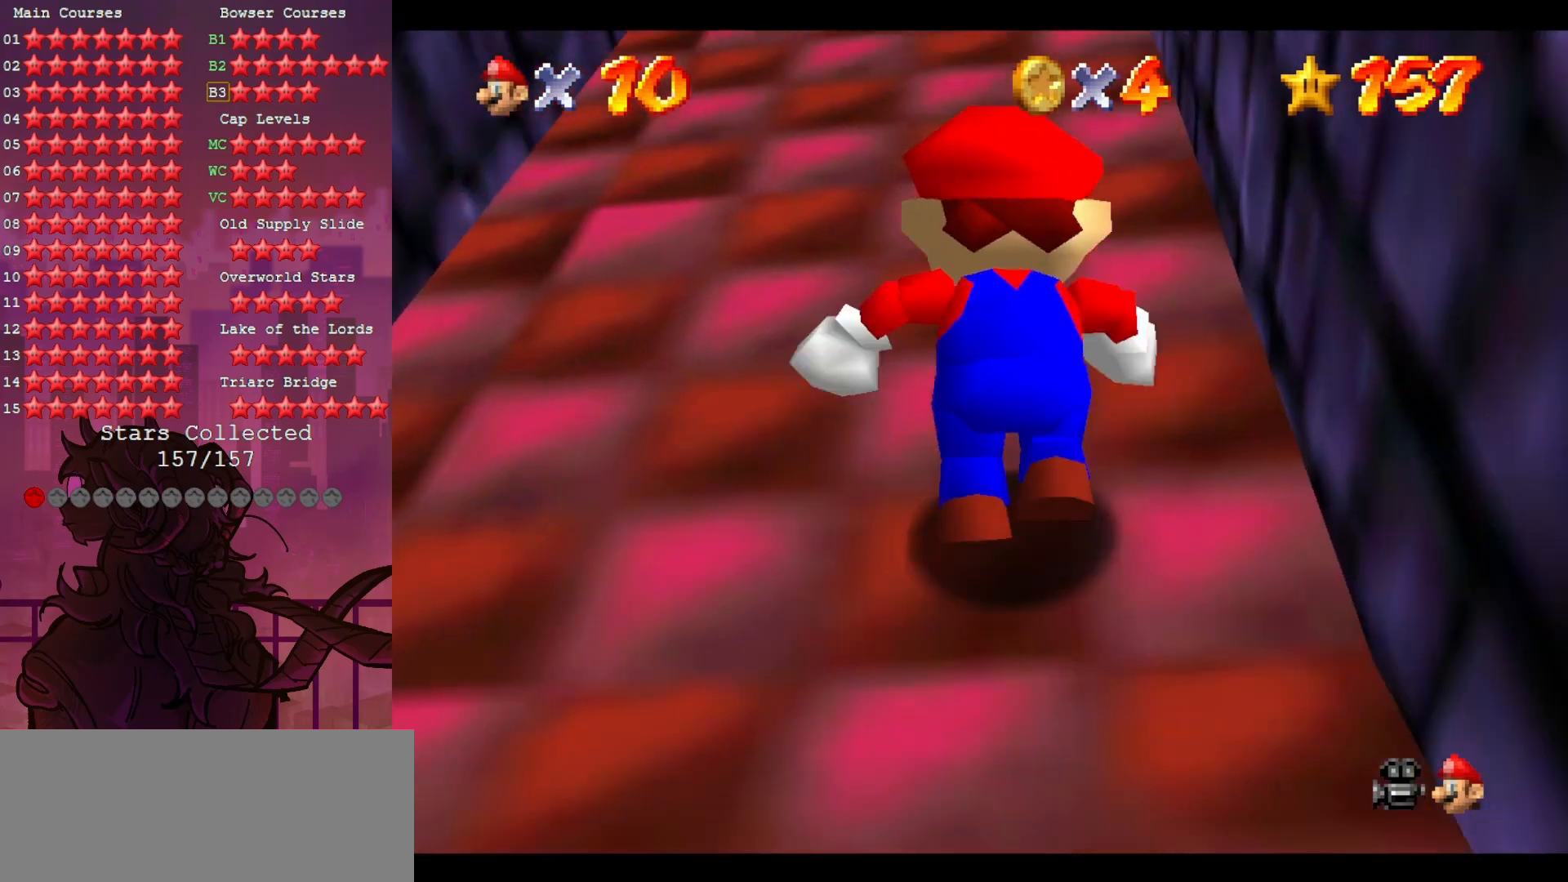
{"buttons": [], "left_stick": "up", "events": []}
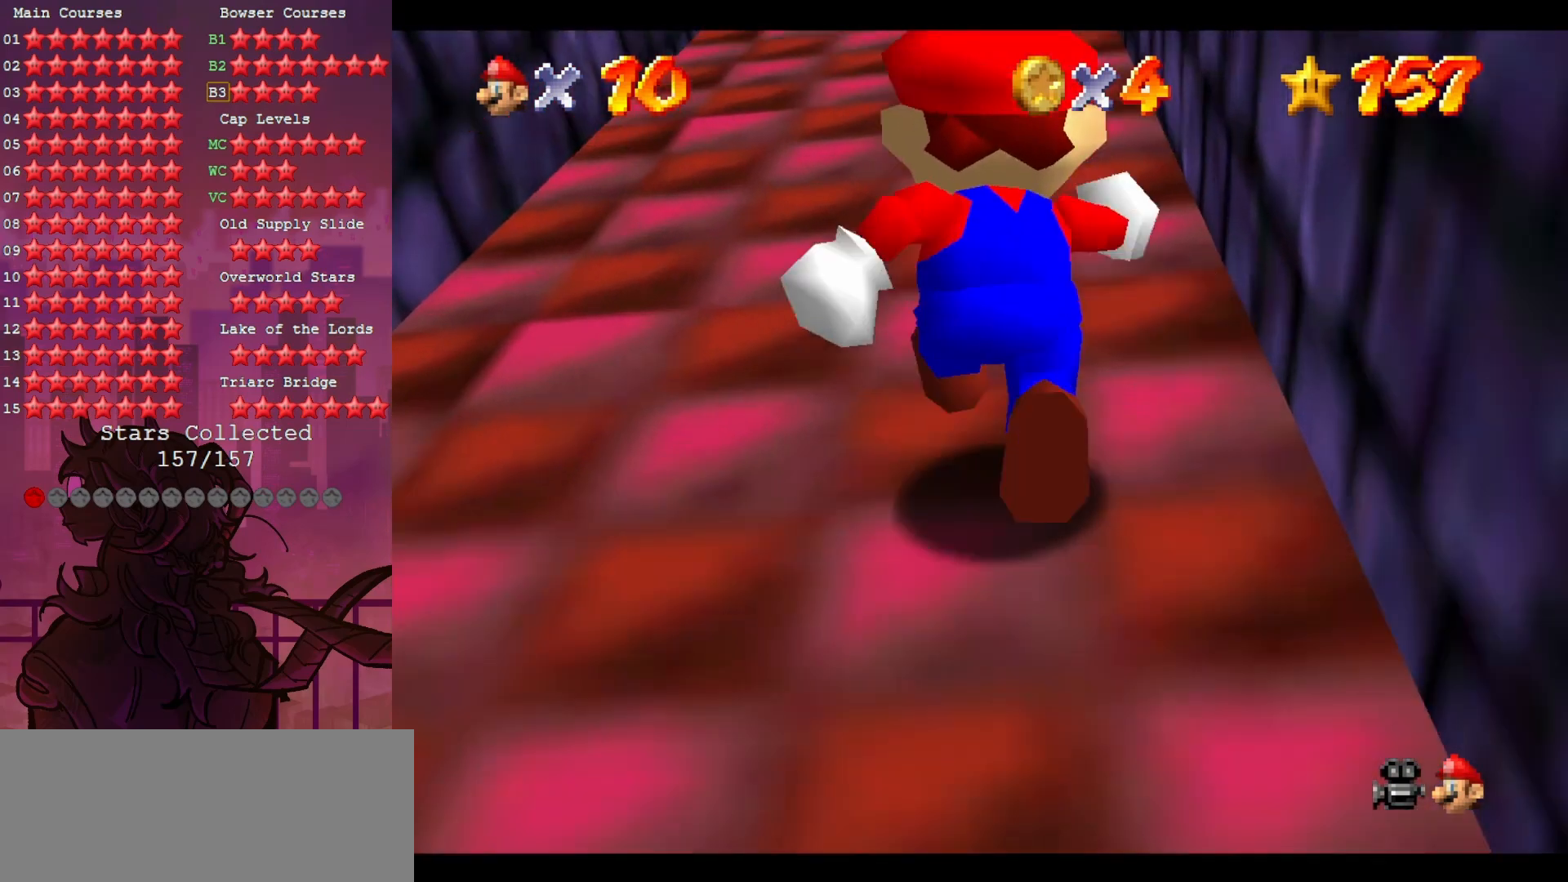
{"buttons": [], "left_stick": "up", "events": []}
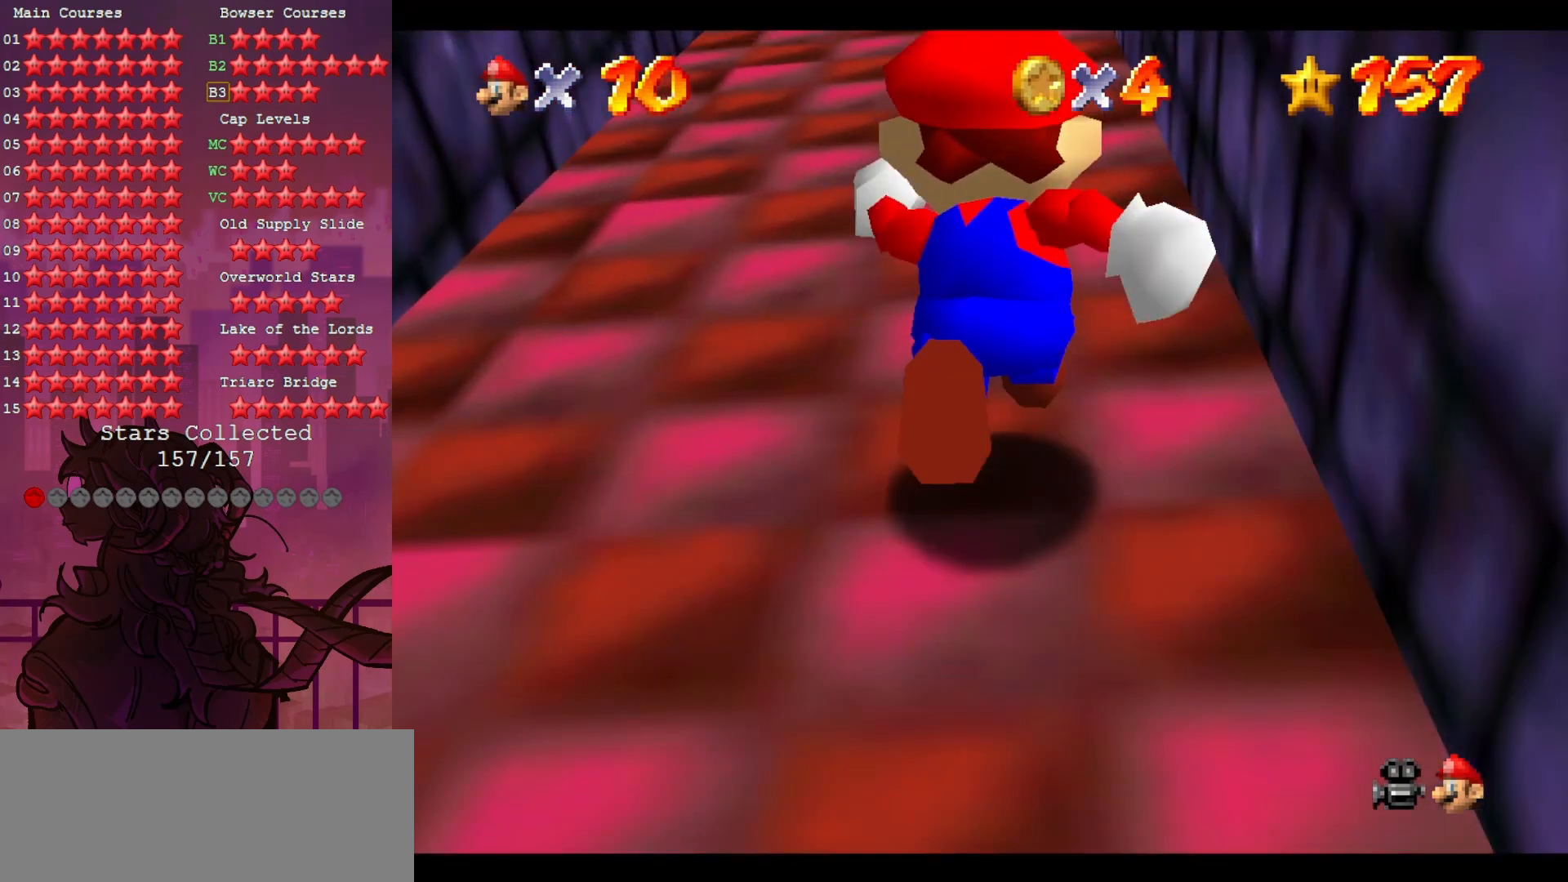
{"buttons": [], "left_stick": "up", "events": []}
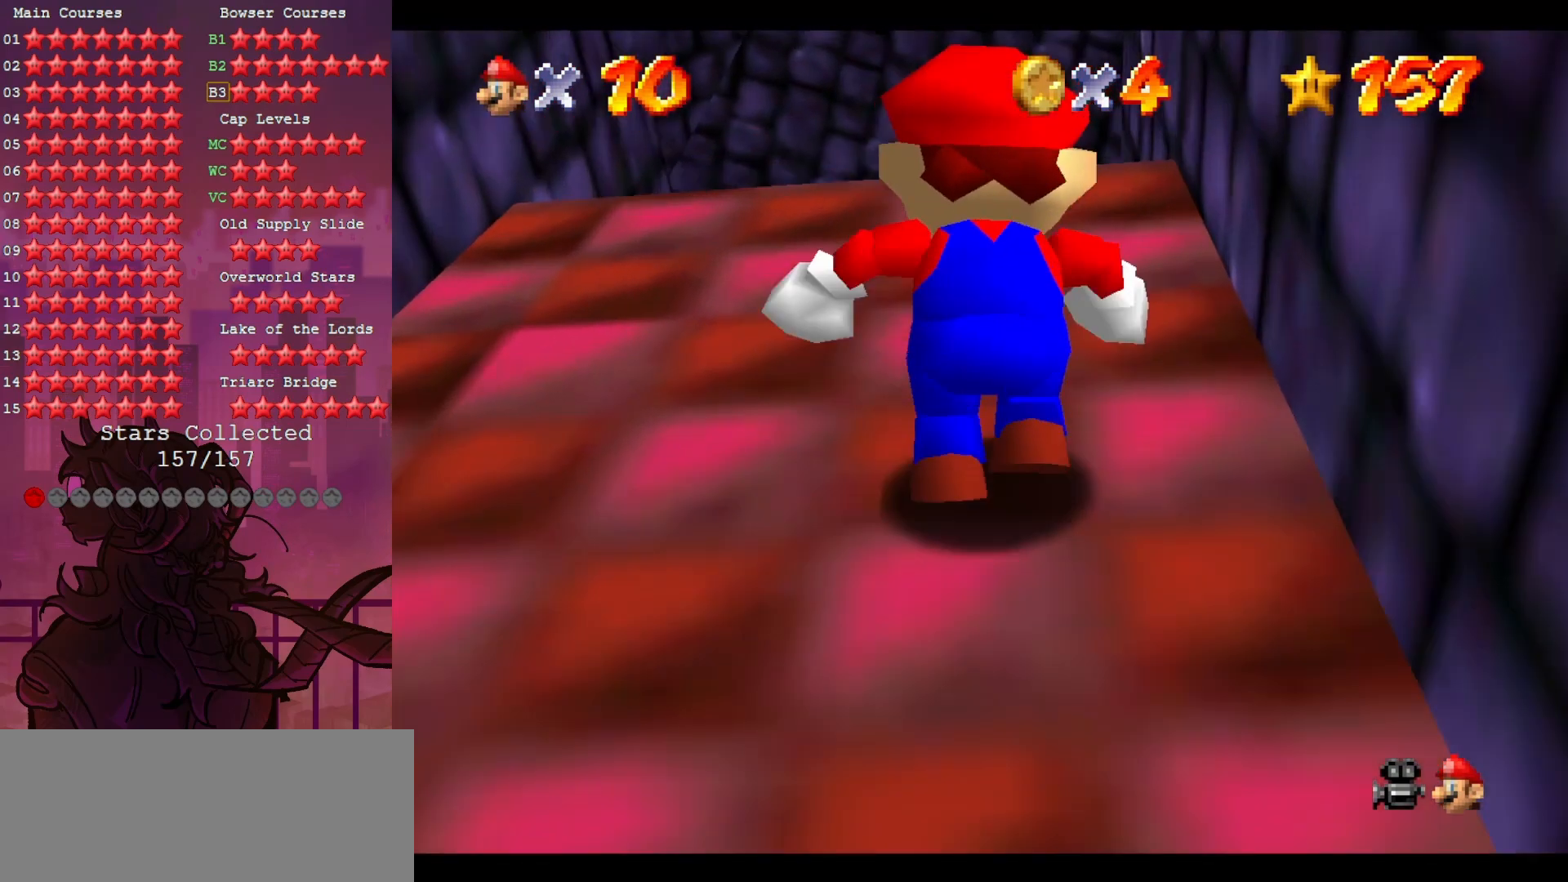
{"buttons": ["C_DOWN"], "left_stick": "up", "events": [[450, "C_DOWN", "down"]]}